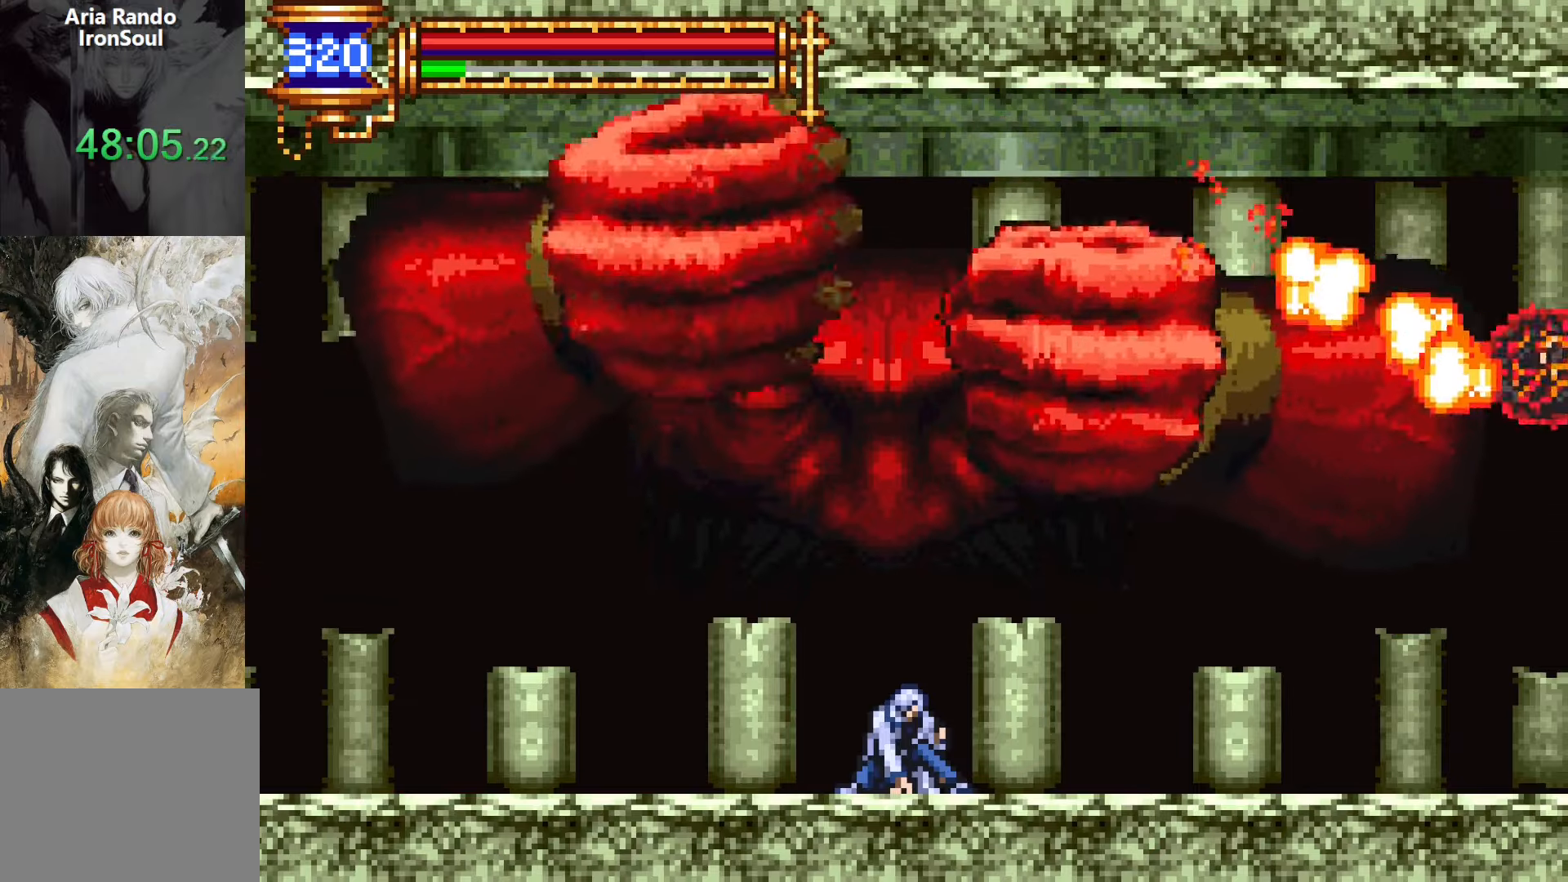
Gameplay with a controller (PlayStation layout); each line is a JSON object with the inputs held at the frame after it. "events" lists button and stick changes between this image and that frame as [ms after this image, input, new state], when the widget could be followed in between. Not read: L3 R3 left_stick right_stick.
{"buttons": ["CROSS", "SQUARE"], "events": [[200, "DPAD_DOWN", "up"], [283, "CROSS", "down"], [333, "SQUARE", "down"]]}
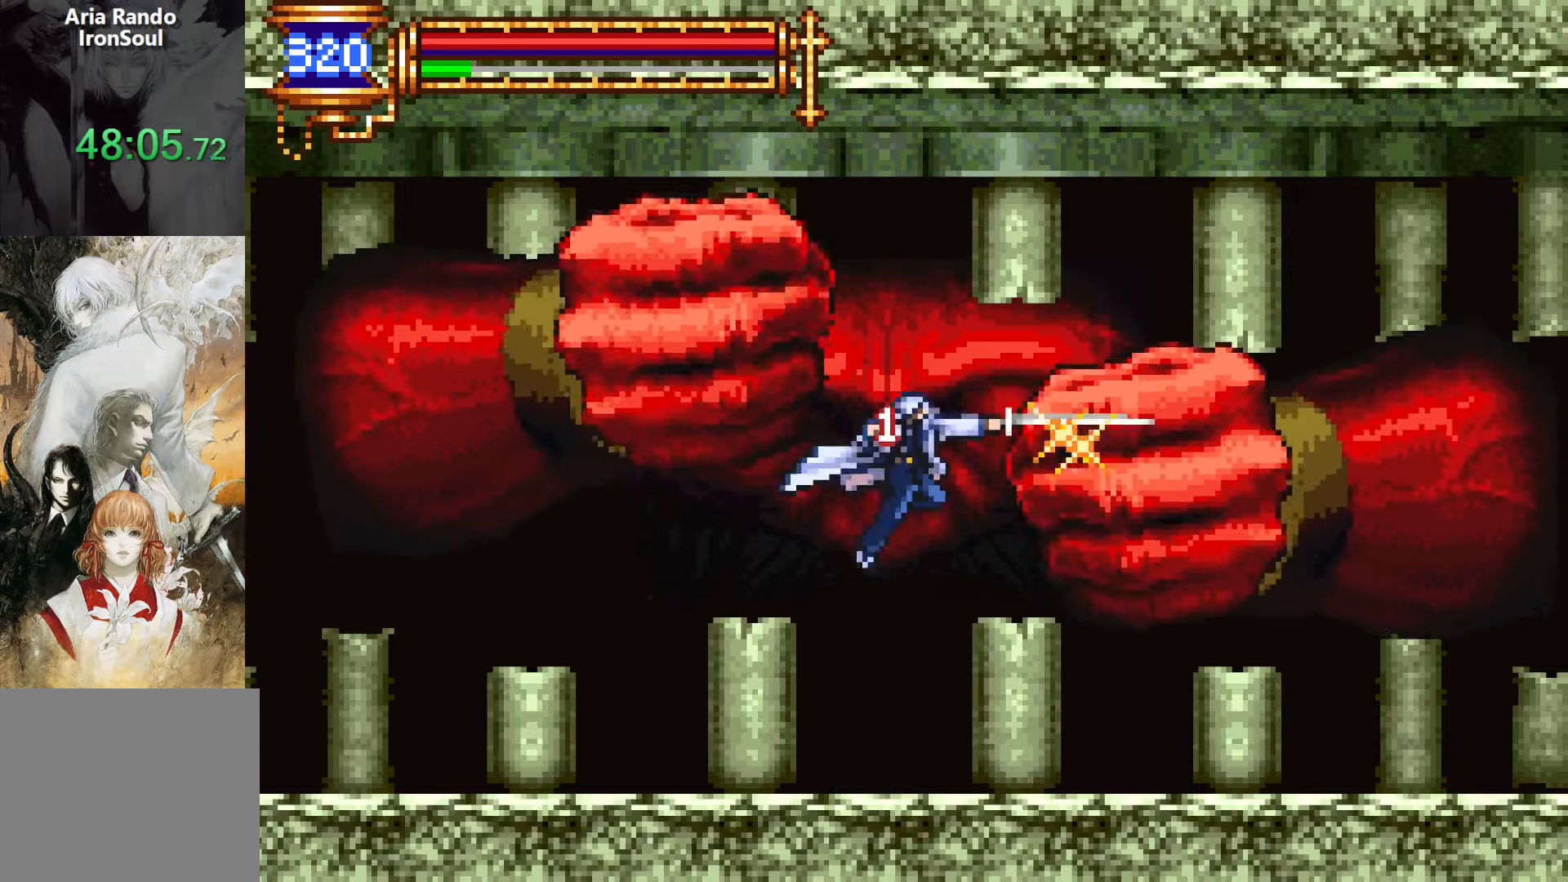
{"buttons": [], "events": [[50, "SQUARE", "up"], [83, "CROSS", "up"], [316, "SQUARE", "down"], [433, "SQUARE", "up"]]}
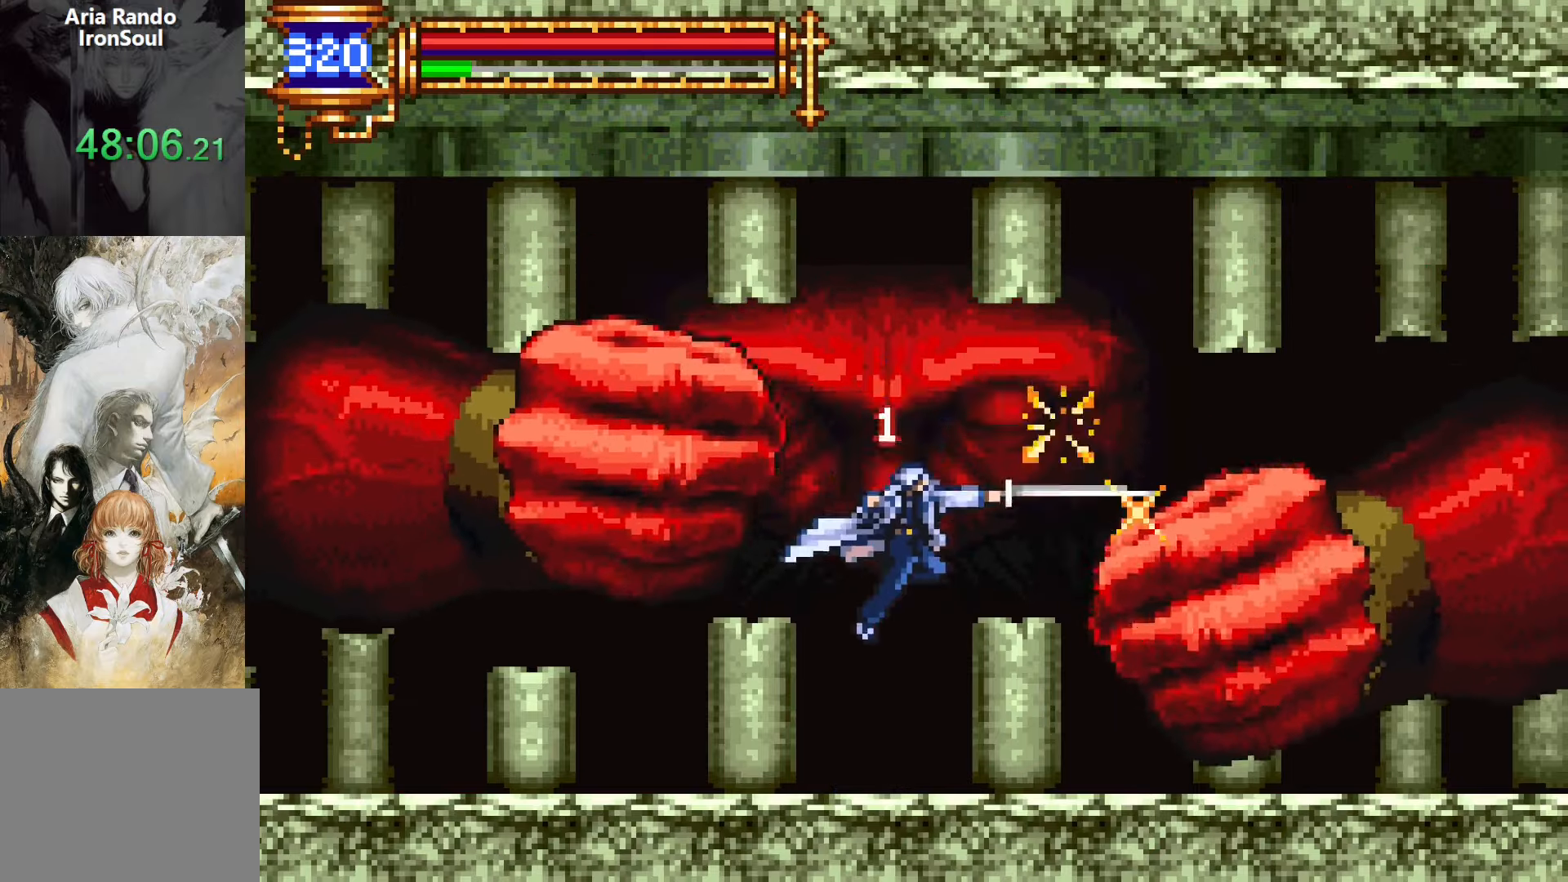
{"buttons": ["CROSS"], "events": [[150, "CROSS", "down"], [200, "SQUARE", "down"], [300, "DPAD_LEFT", "down"], [400, "DPAD_LEFT", "up"], [466, "SQUARE", "up"]]}
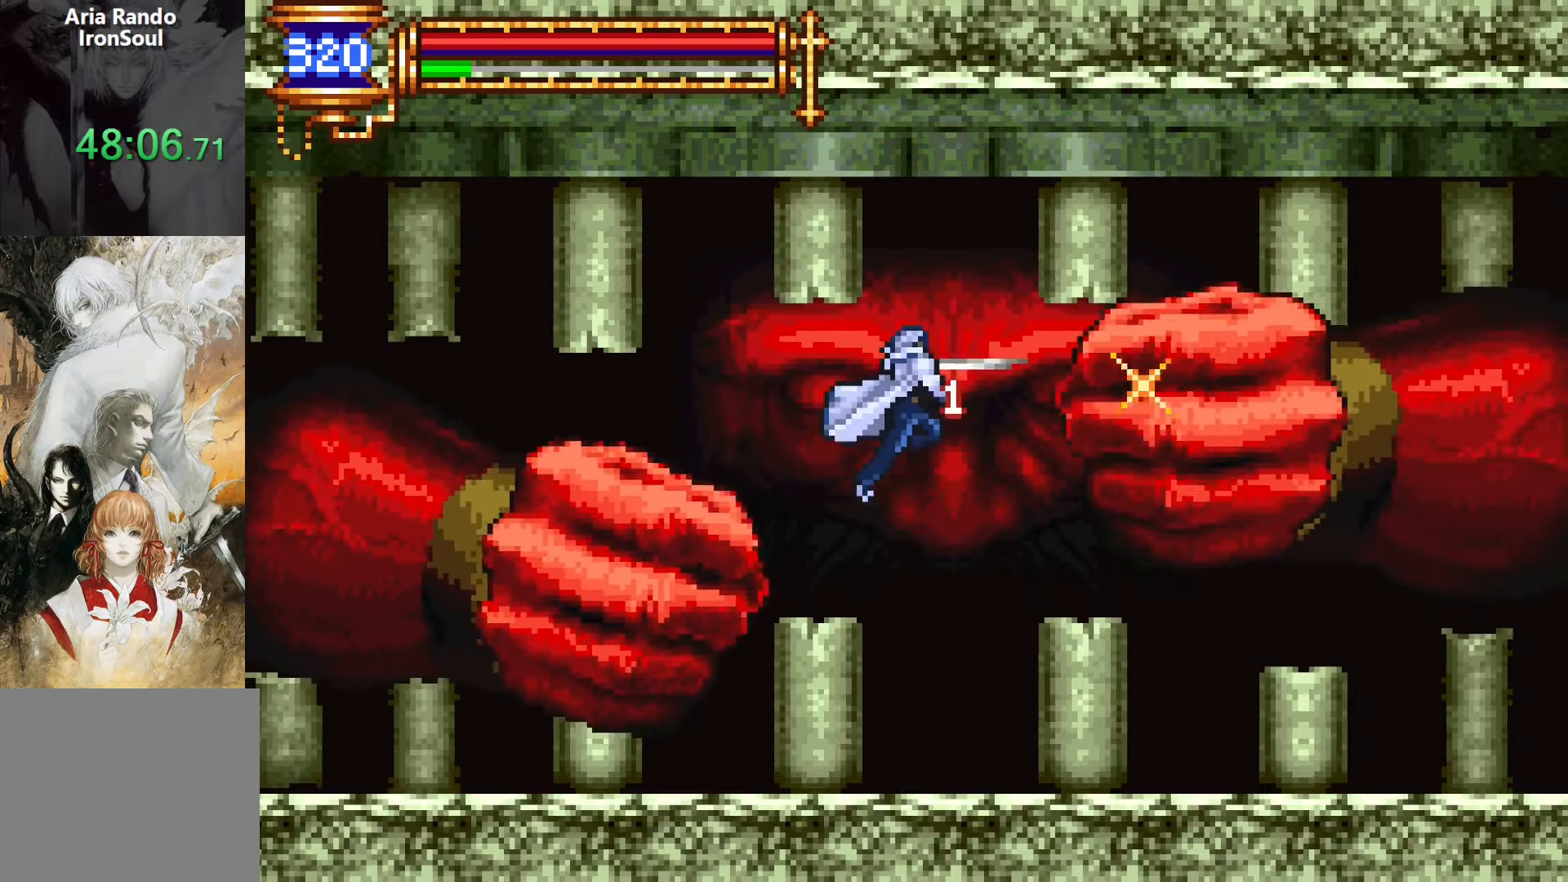
{"buttons": ["DPAD_RIGHT"], "events": [[16, "CROSS", "up"], [150, "DPAD_RIGHT", "down"], [183, "SQUARE", "down"], [300, "SQUARE", "up"]]}
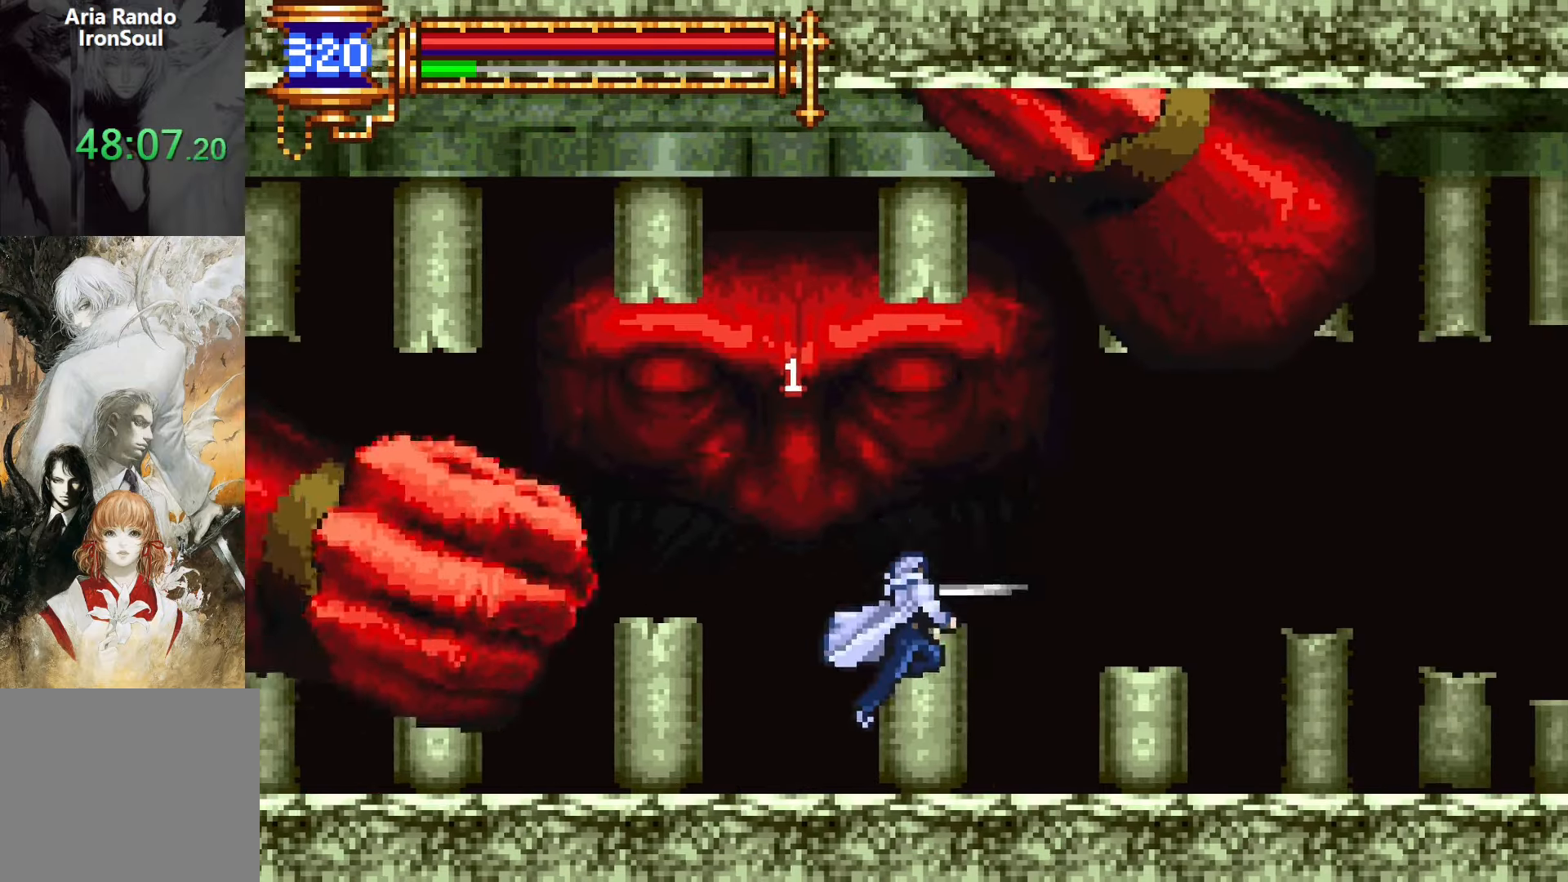
{"buttons": ["CROSS"], "events": [[16, "DPAD_DOWN", "down"], [33, "DPAD_RIGHT", "up"], [50, "DPAD_DOWN", "up"], [50, "DPAD_LEFT", "down"], [100, "L1", "down"], [166, "DPAD_LEFT", "up"], [233, "CROSS", "down"], [266, "L1", "up"], [300, "DPAD_RIGHT", "down"], [333, "CROSS", "up"], [400, "CROSS", "down"], [450, "DPAD_RIGHT", "up"]]}
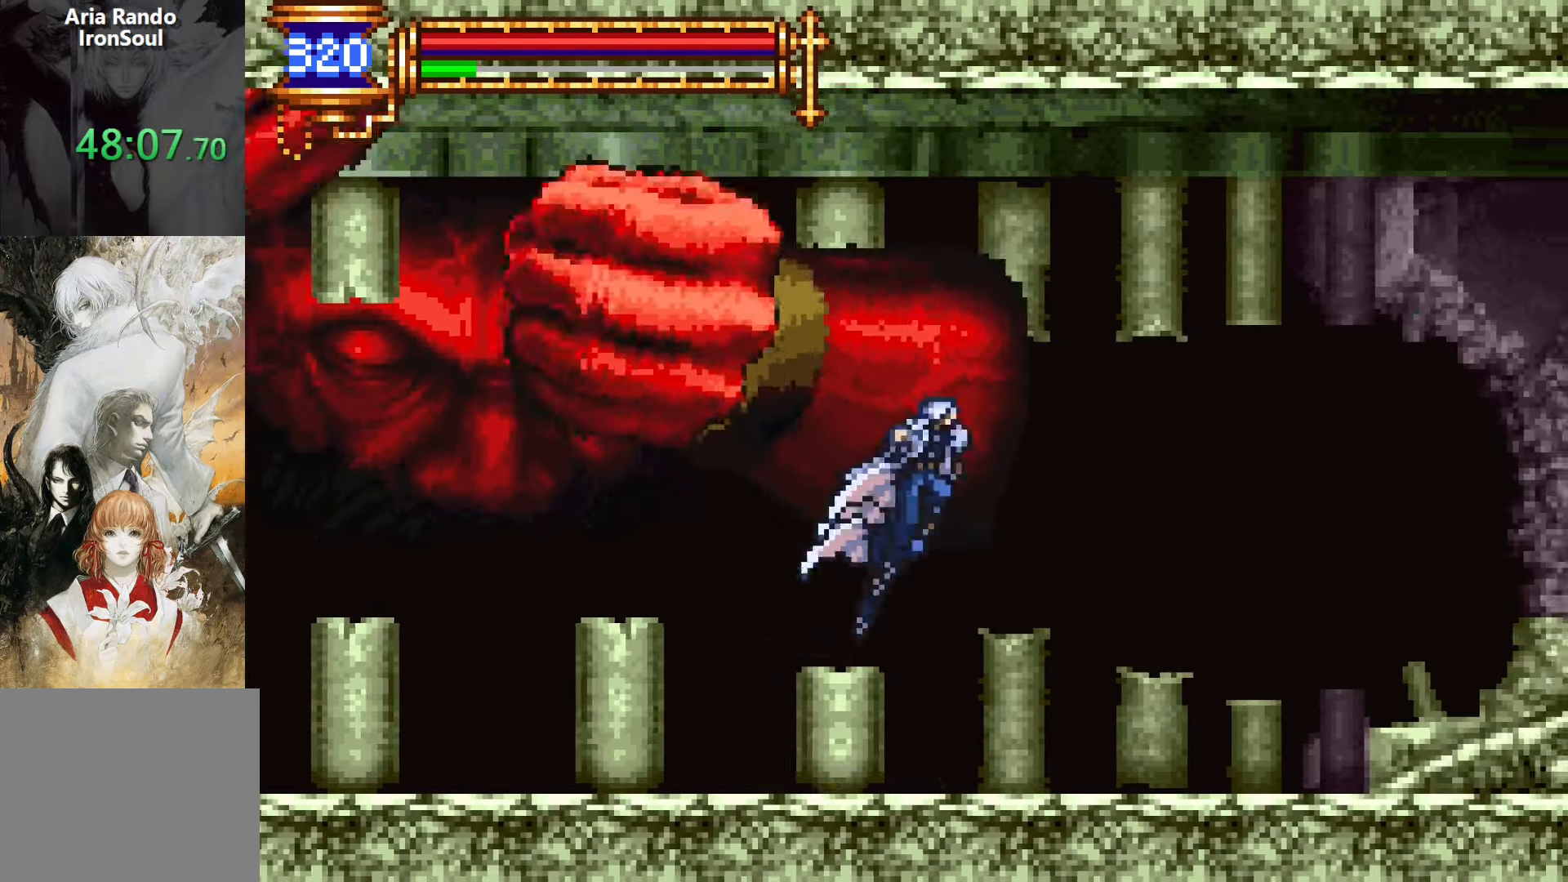
{"buttons": ["CROSS", "SQUARE"], "events": [[33, "DPAD_LEFT", "down"], [66, "CROSS", "up"], [233, "SQUARE", "down"], [283, "SQUARE", "up"], [400, "DPAD_LEFT", "up"], [466, "CROSS", "down"], [500, "SQUARE", "down"]]}
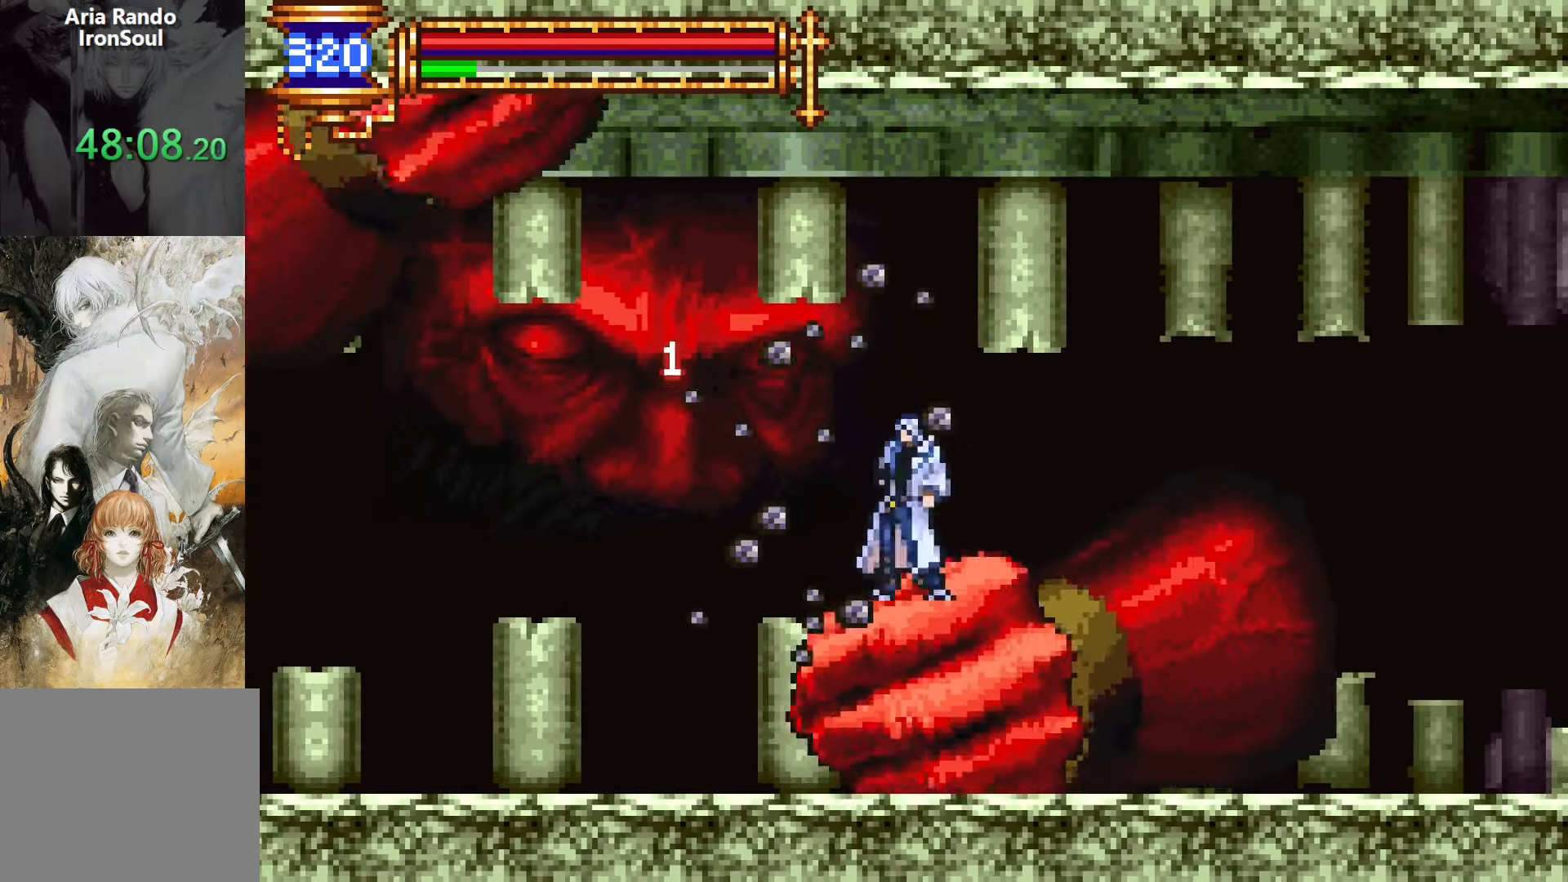
{"buttons": [], "events": [[16, "CROSS", "up"], [66, "SQUARE", "up"], [83, "DPAD_RIGHT", "down"], [116, "DPAD_RIGHT", "up"], [333, "CROSS", "down"], [366, "CROSS", "up"], [366, "SQUARE", "down"], [433, "SQUARE", "up"]]}
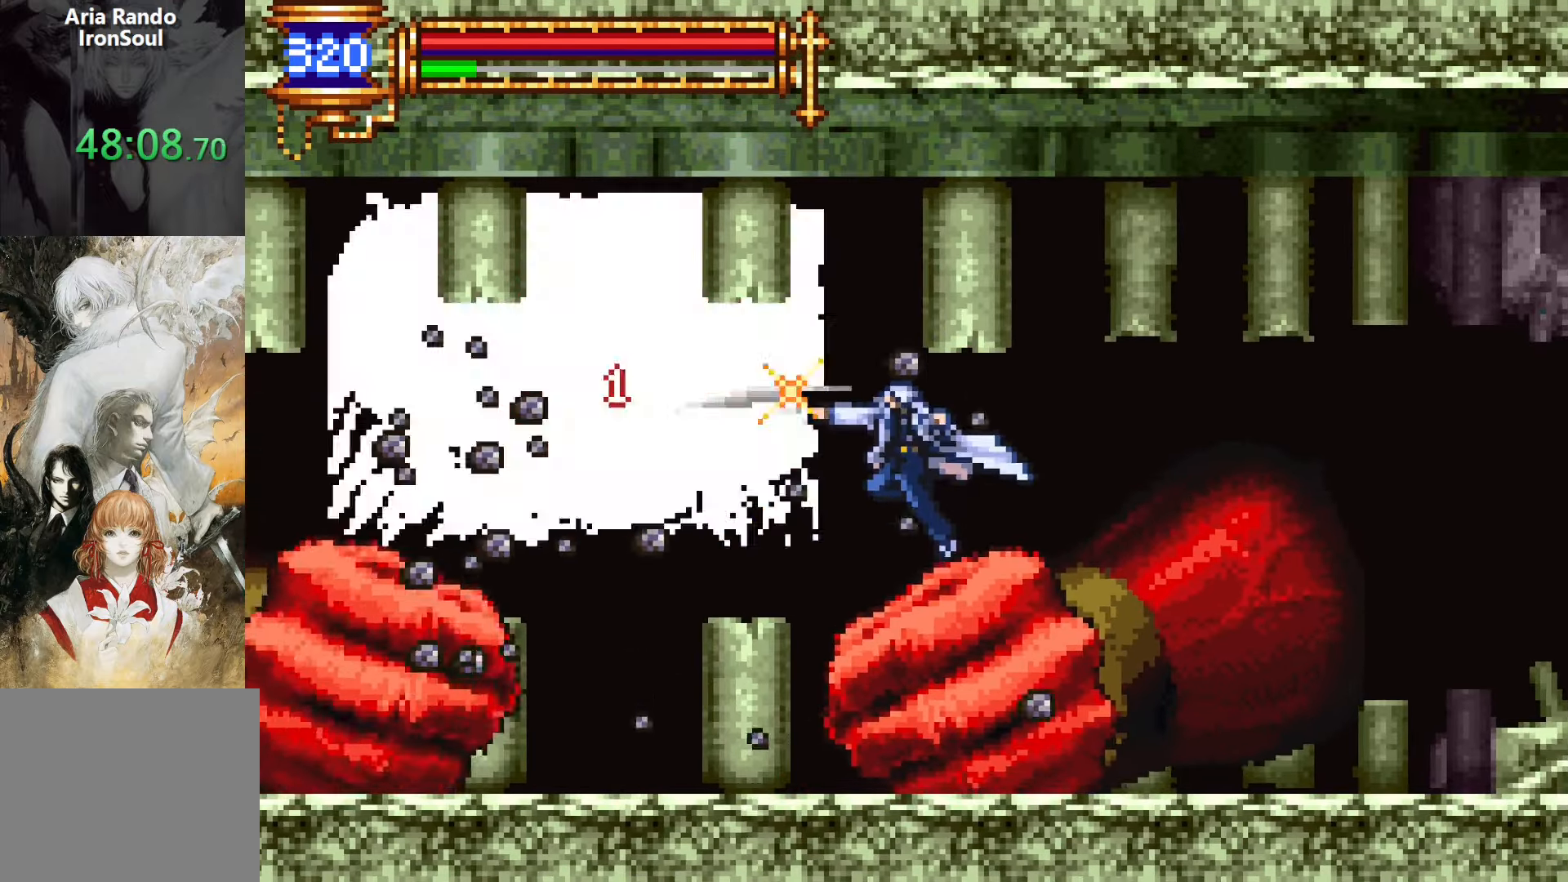
{"buttons": ["DPAD_LEFT"], "events": [[133, "DPAD_LEFT", "down"], [183, "CROSS", "down"], [216, "SQUARE", "down"], [233, "CROSS", "up"], [300, "SQUARE", "up"]]}
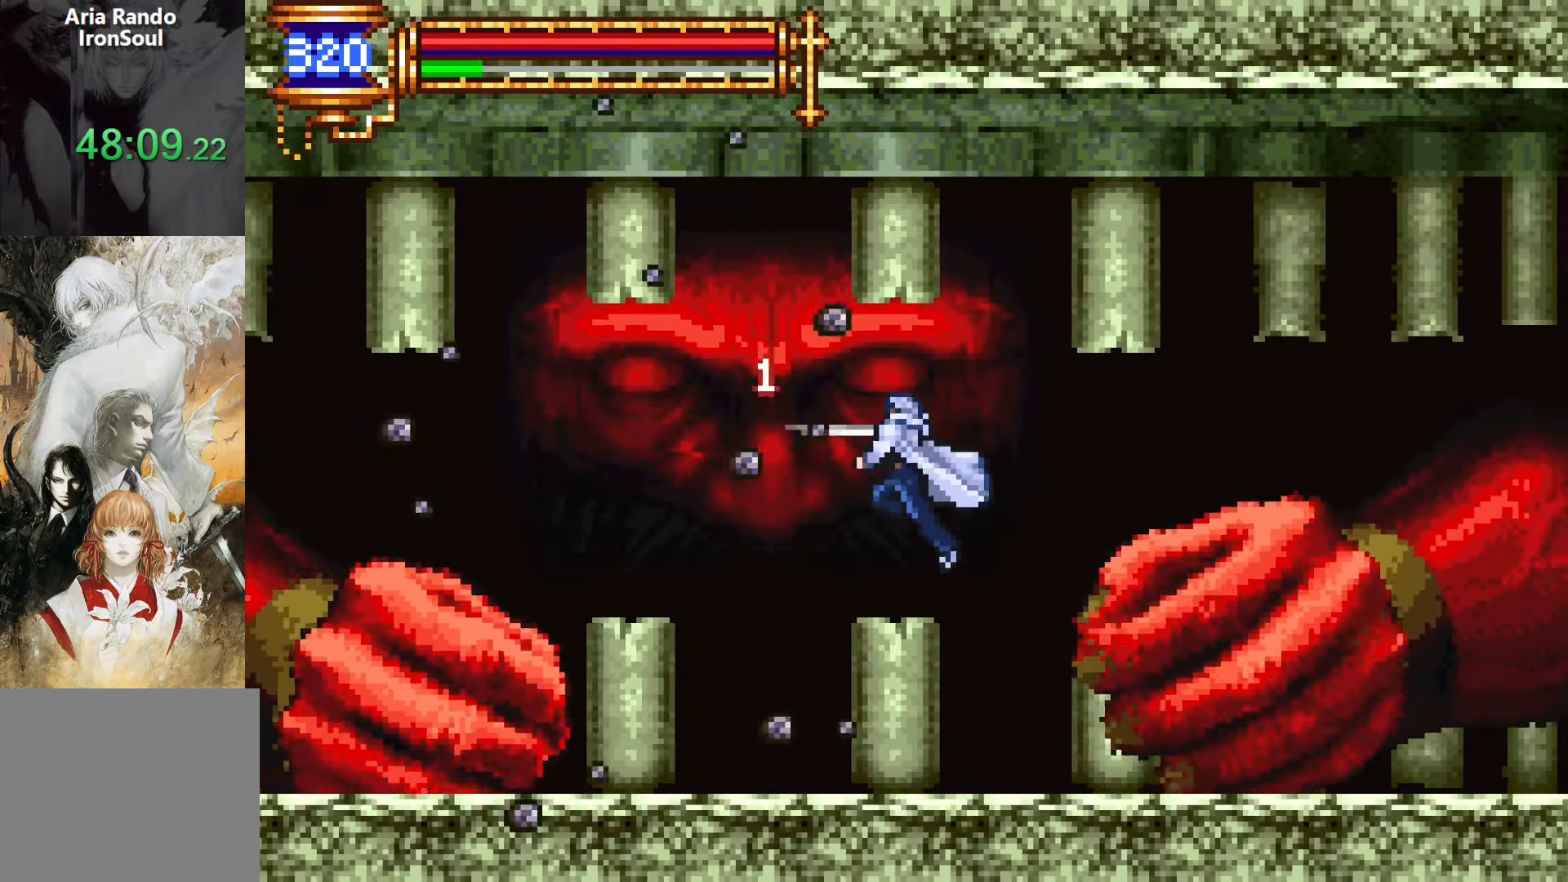
{"buttons": ["CROSS", "SQUARE"], "events": [[350, "DPAD_LEFT", "up"], [366, "CROSS", "down"], [400, "DPAD_RIGHT", "down"], [433, "SQUARE", "down"], [466, "DPAD_RIGHT", "up"]]}
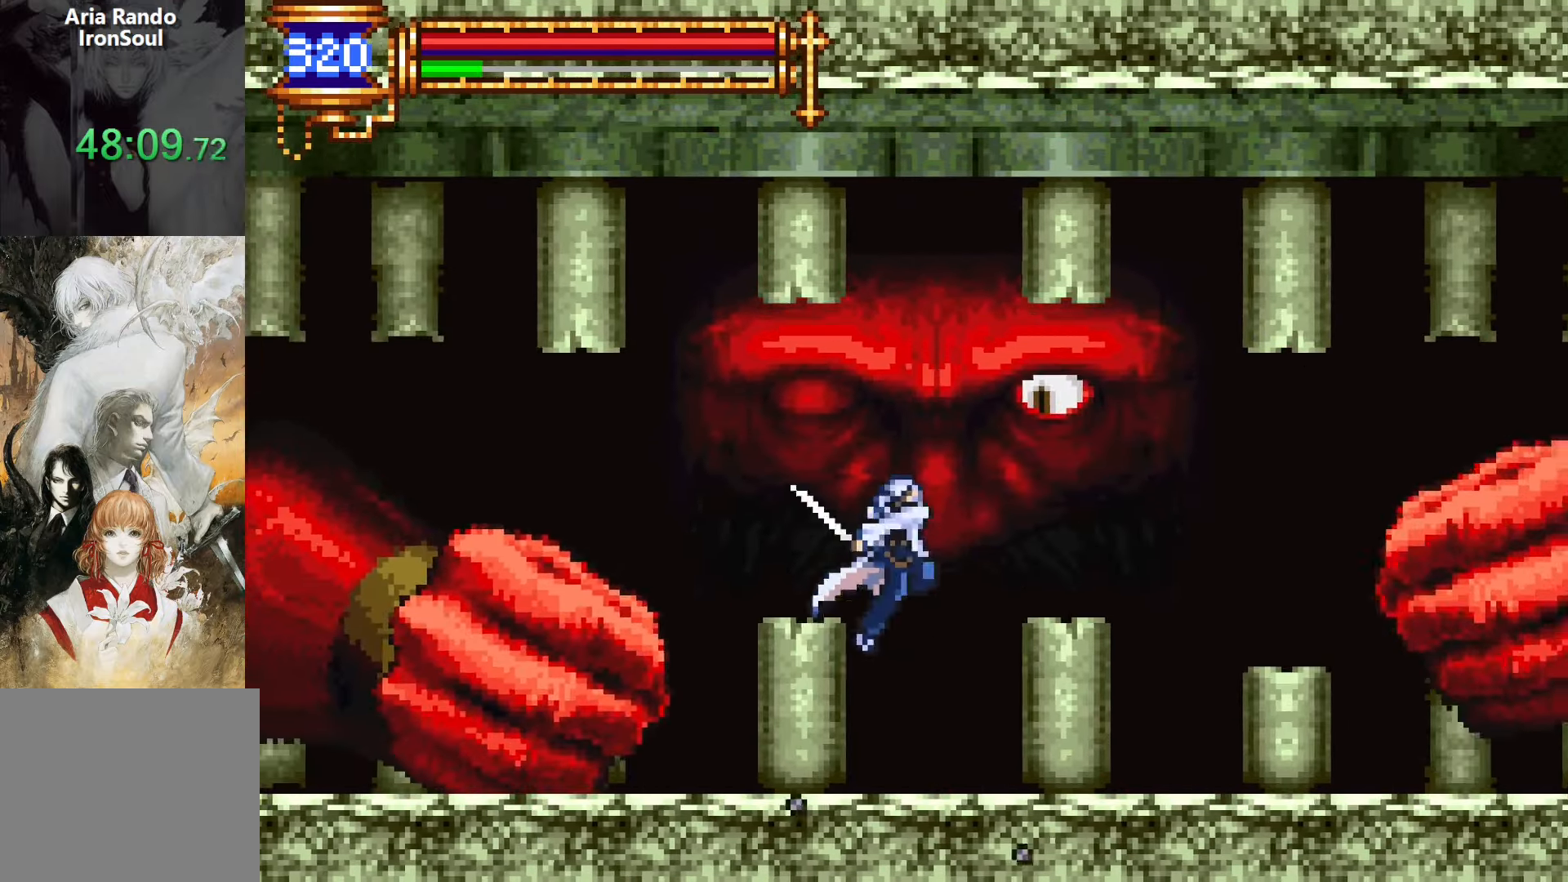
{"buttons": ["CROSS", "SQUARE"], "events": [[33, "CROSS", "up"], [100, "SQUARE", "up"], [400, "CROSS", "down"], [416, "SQUARE", "down"]]}
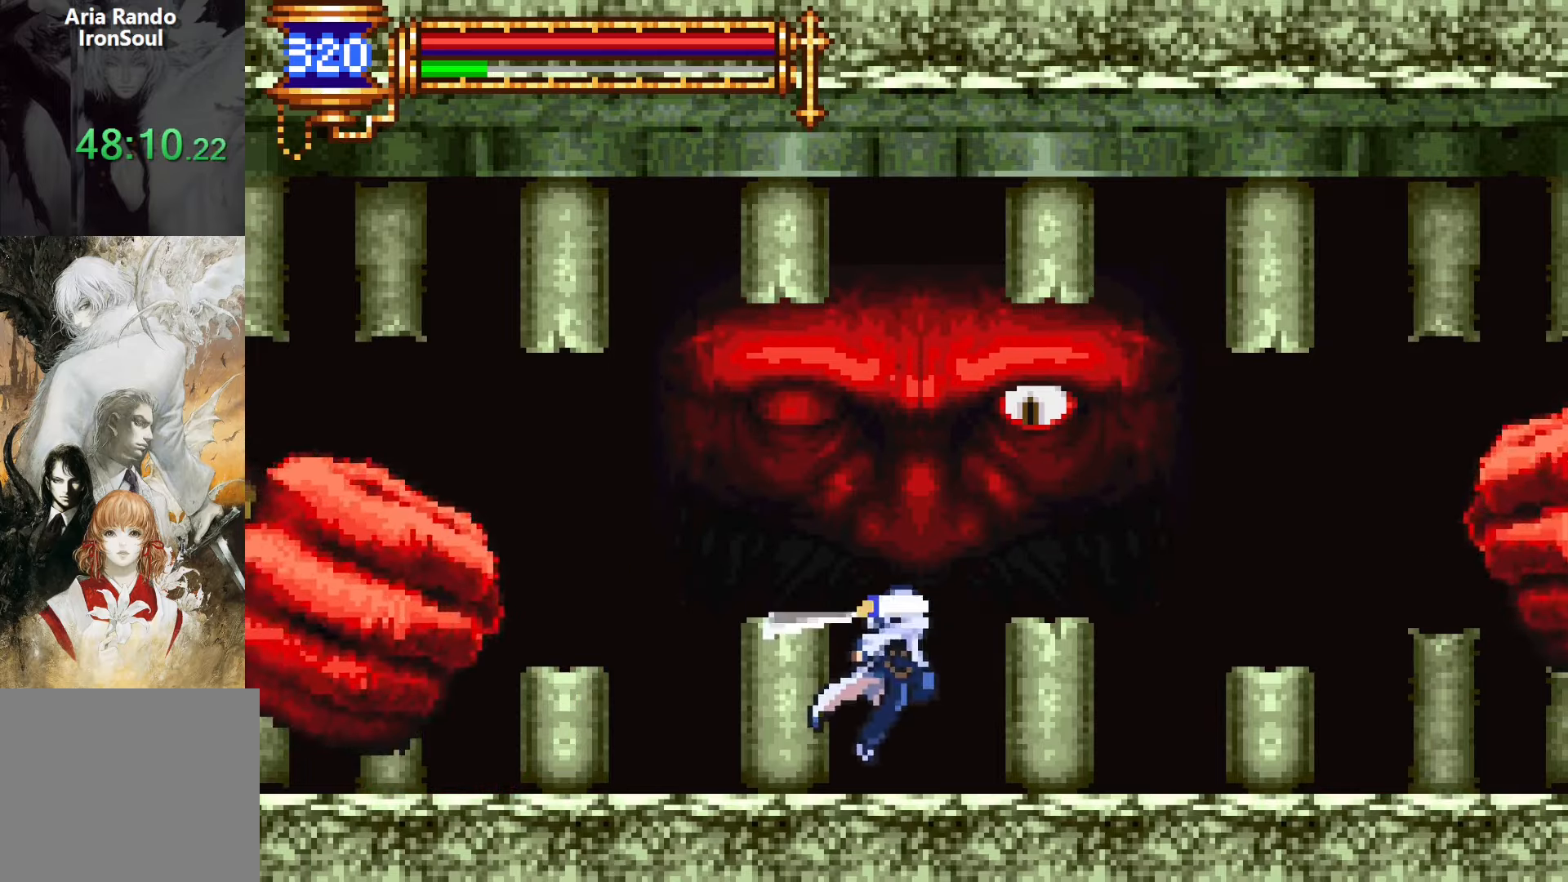
{"buttons": [], "events": [[133, "SQUARE", "up"], [183, "CROSS", "up"], [283, "CROSS", "down"], [333, "SQUARE", "down"], [466, "CROSS", "up"], [500, "SQUARE", "up"]]}
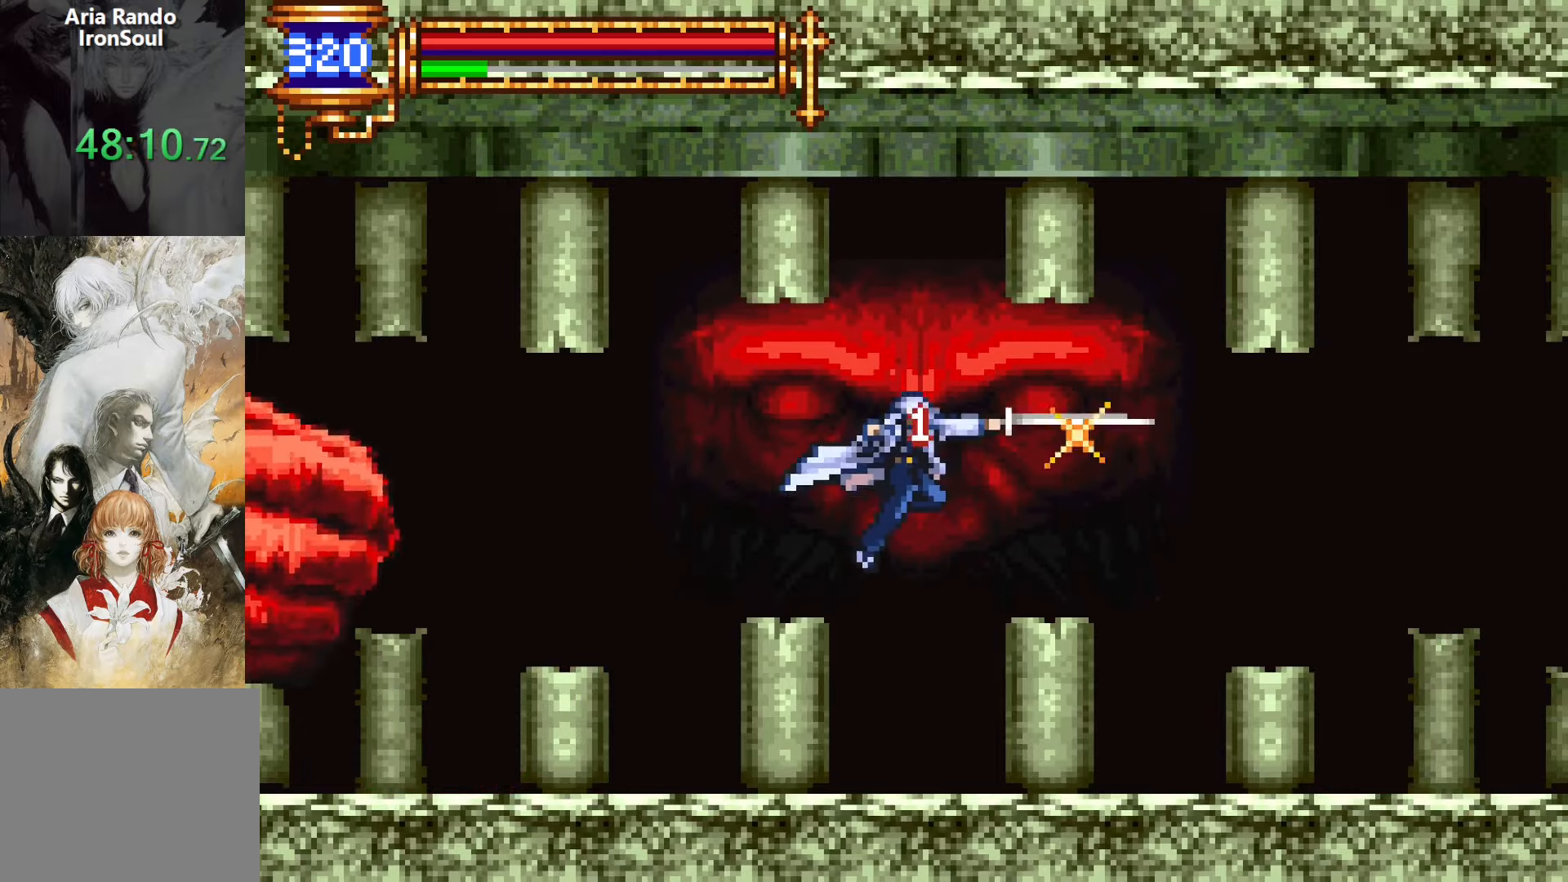
{"buttons": ["DPAD_DOWN"], "events": [[416, "DPAD_DOWN", "down"]]}
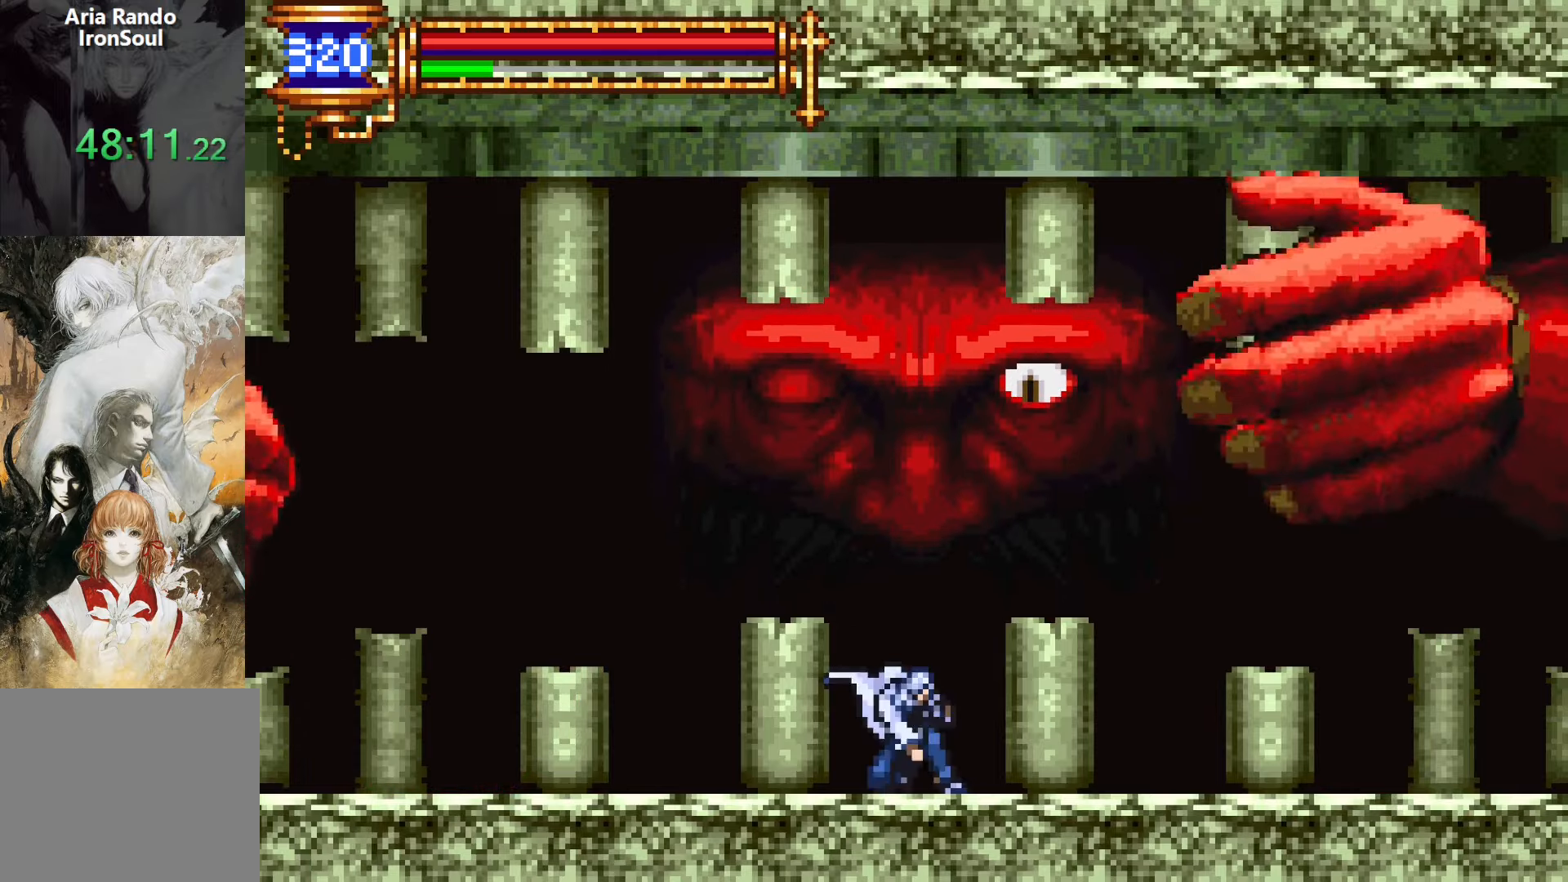
{"buttons": ["DPAD_DOWN"], "events": []}
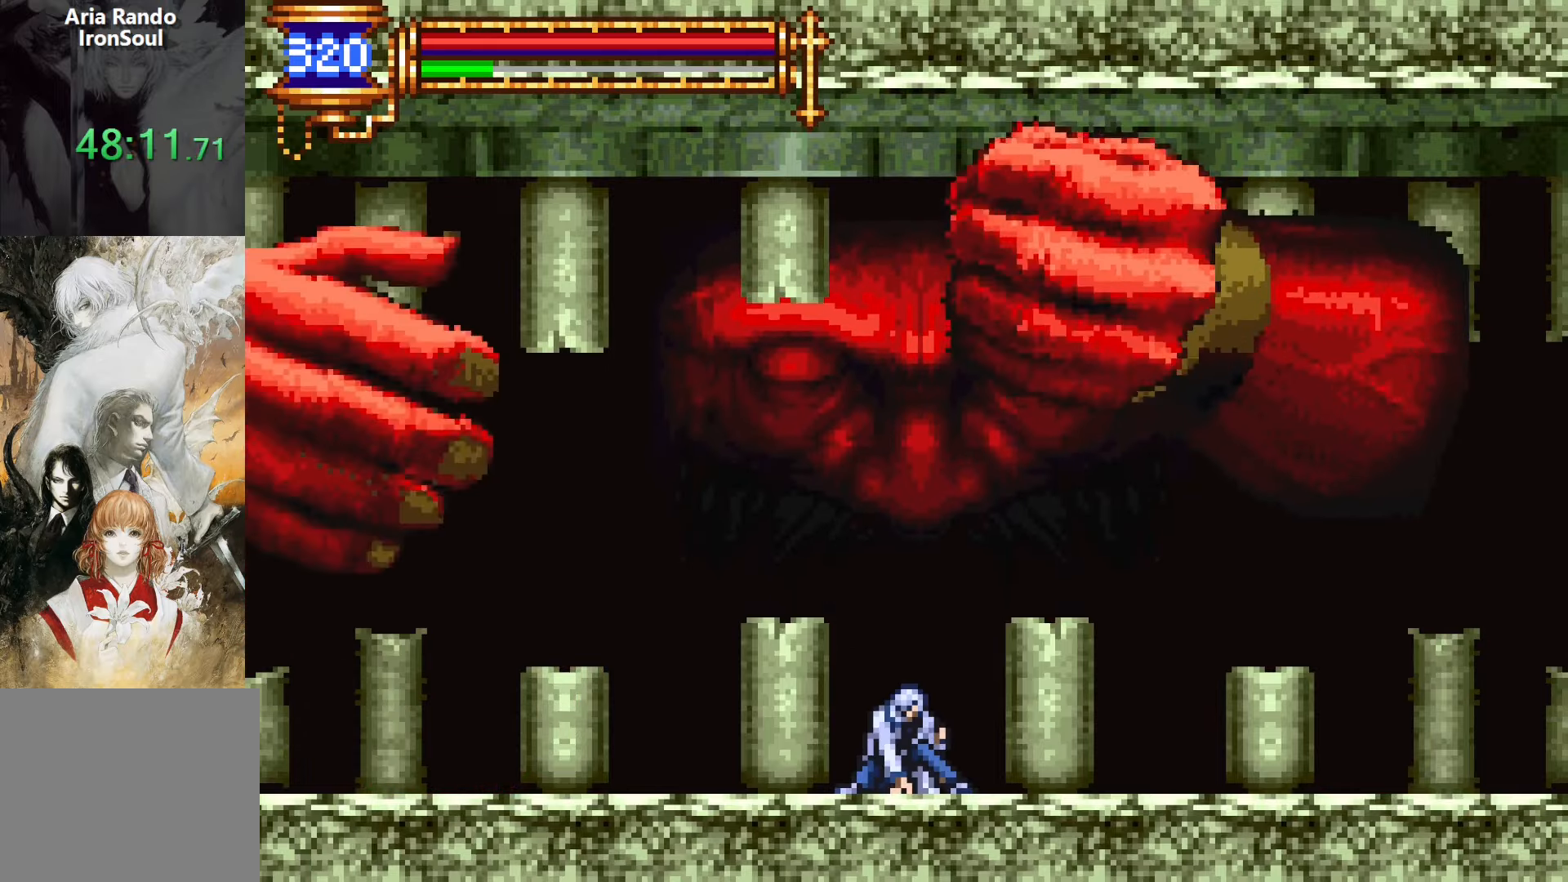
{"buttons": ["DPAD_DOWN"], "events": []}
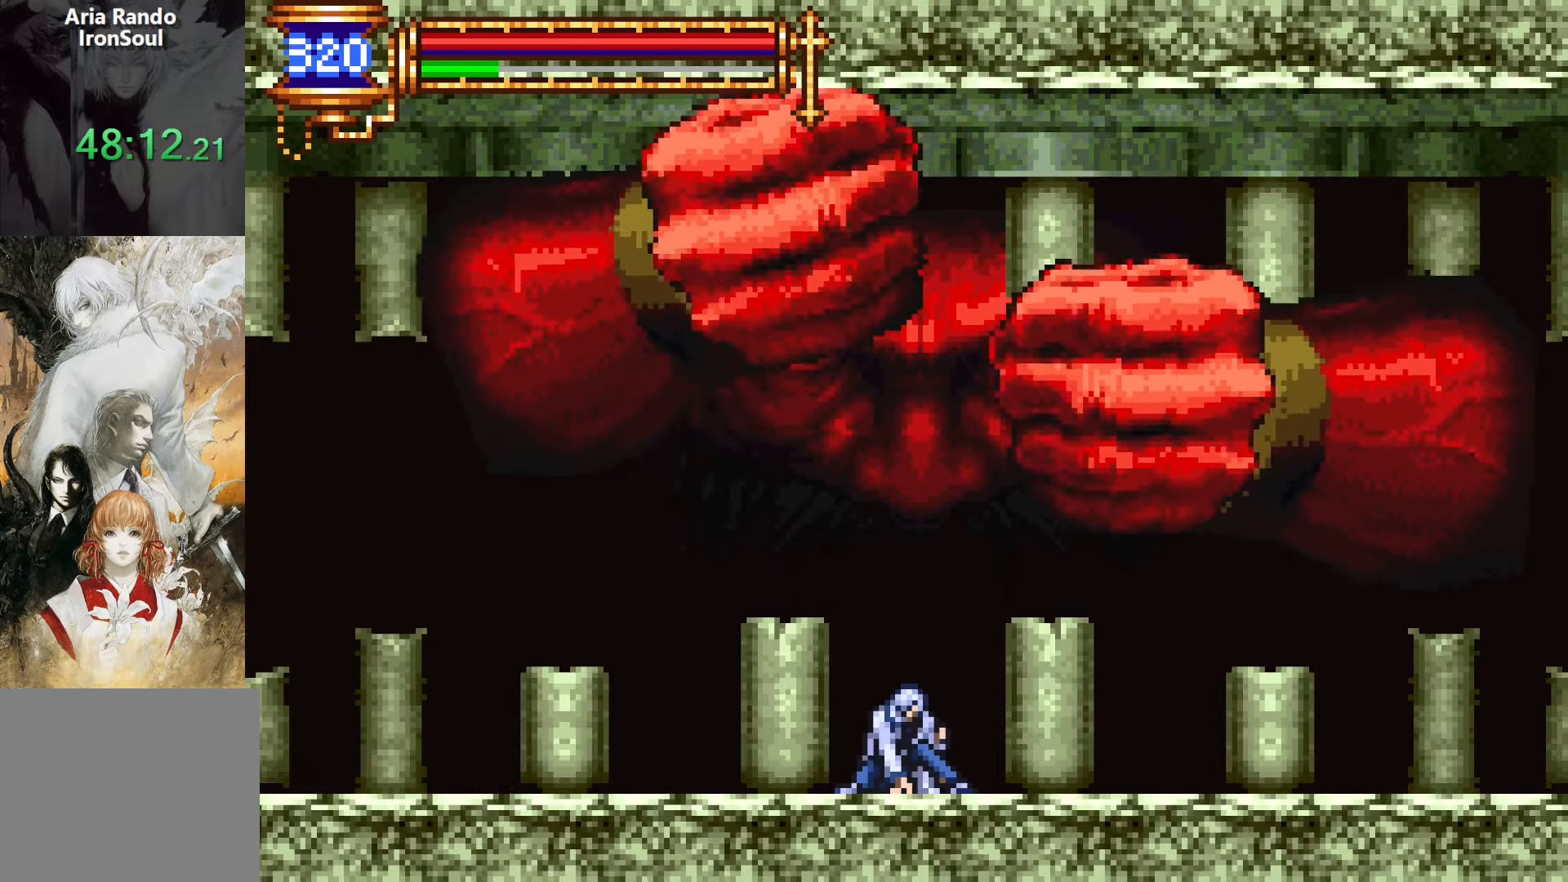
{"buttons": ["CROSS", "SQUARE"], "events": [[350, "DPAD_DOWN", "up"], [416, "CROSS", "down"], [483, "SQUARE", "down"]]}
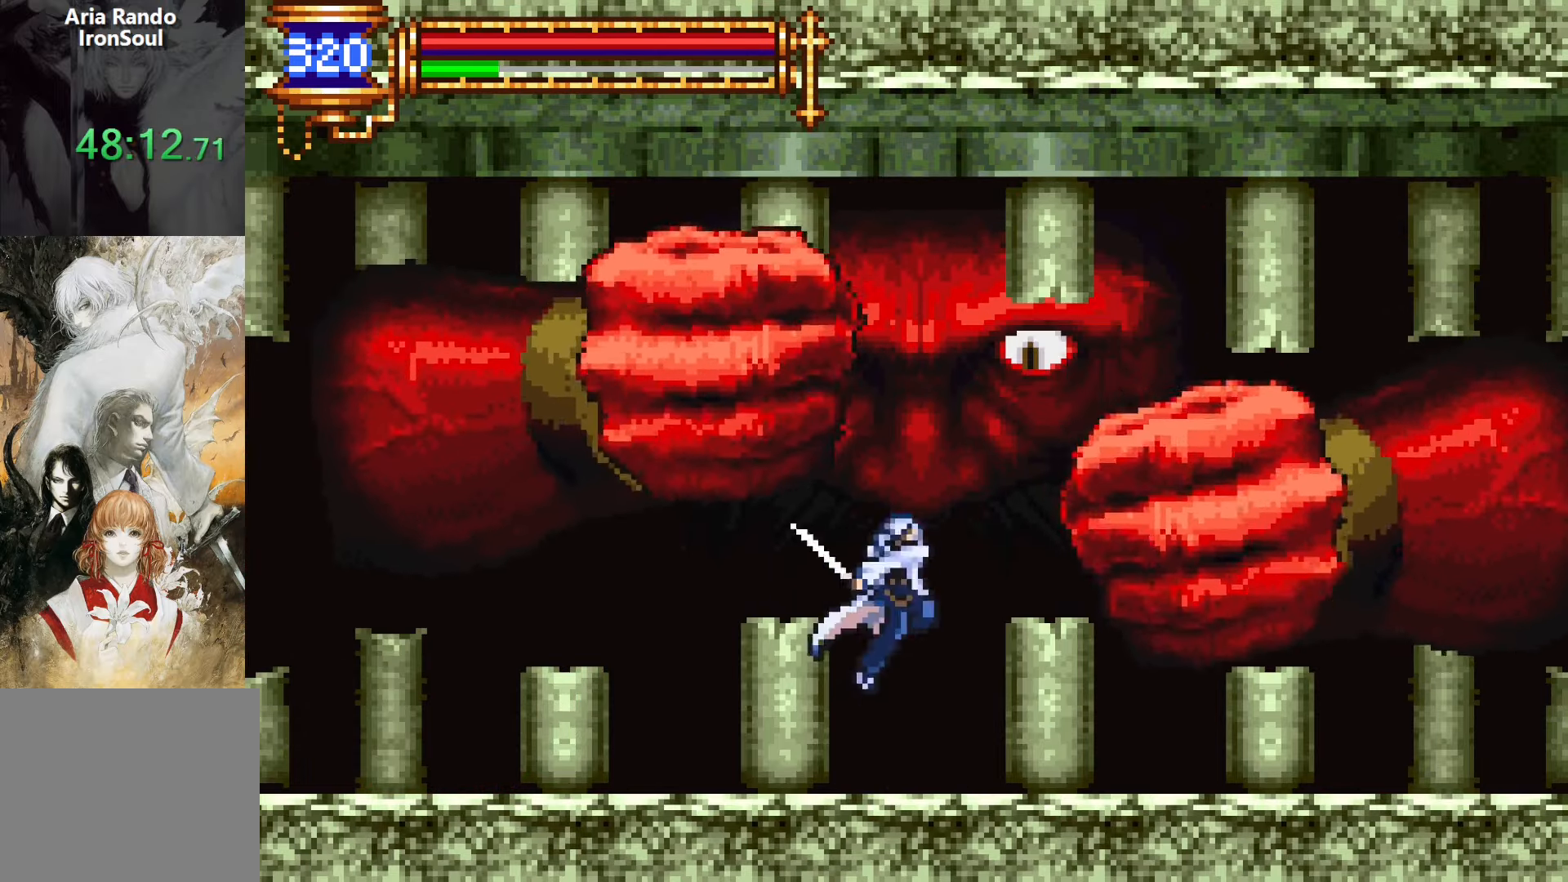
{"buttons": ["SQUARE"], "events": [[200, "SQUARE", "up"], [266, "CROSS", "up"], [466, "SQUARE", "down"]]}
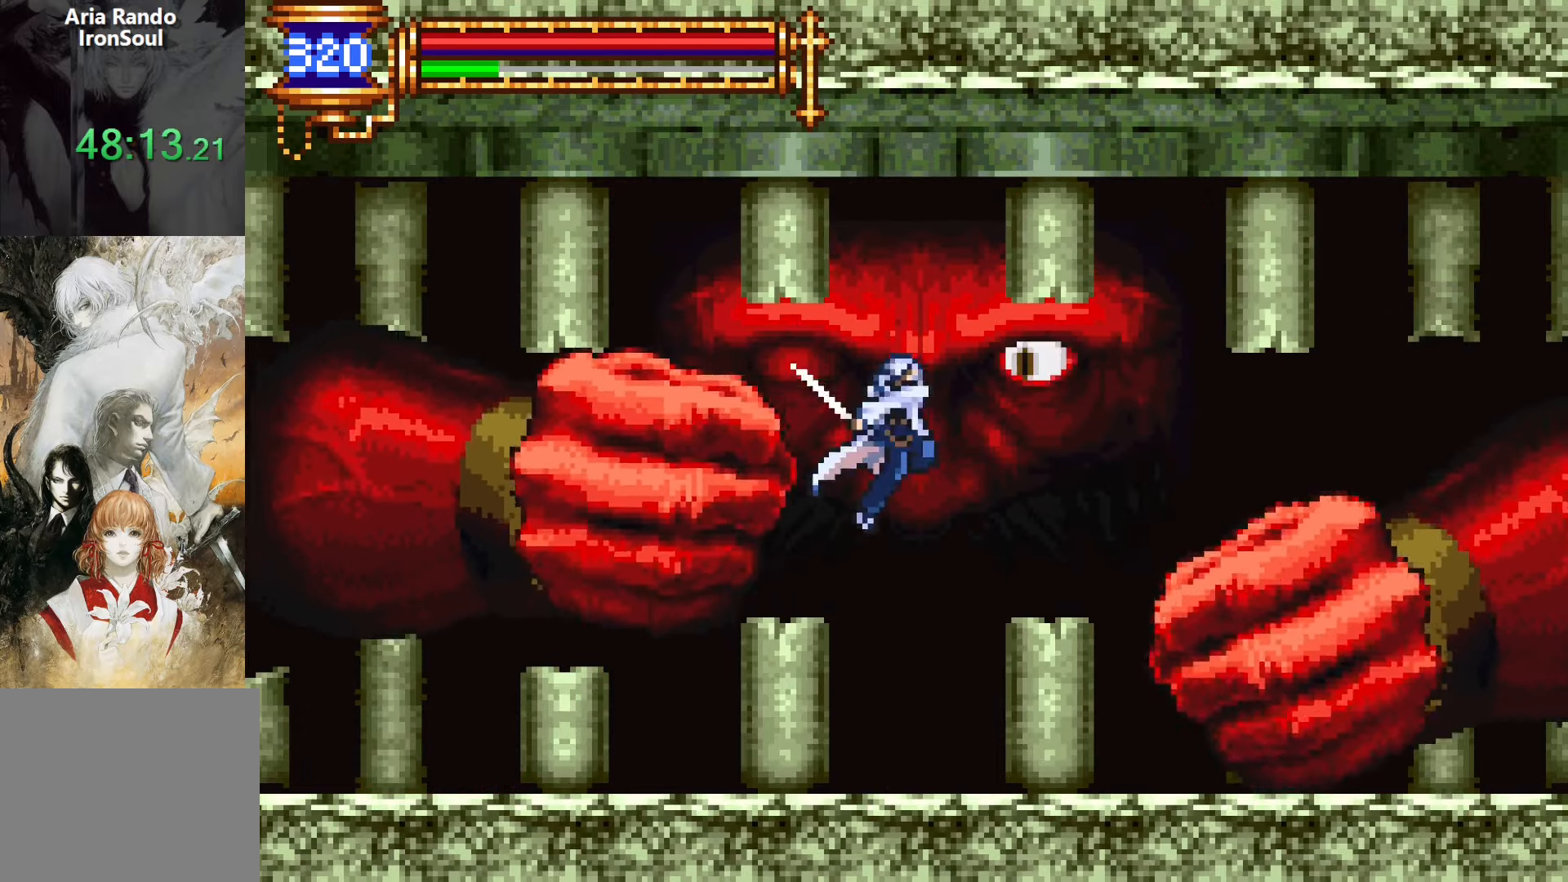
{"buttons": ["CROSS", "SQUARE", "DPAD_RIGHT"], "events": [[116, "SQUARE", "up"], [433, "CROSS", "down"], [500, "DPAD_RIGHT", "down"], [500, "SQUARE", "down"]]}
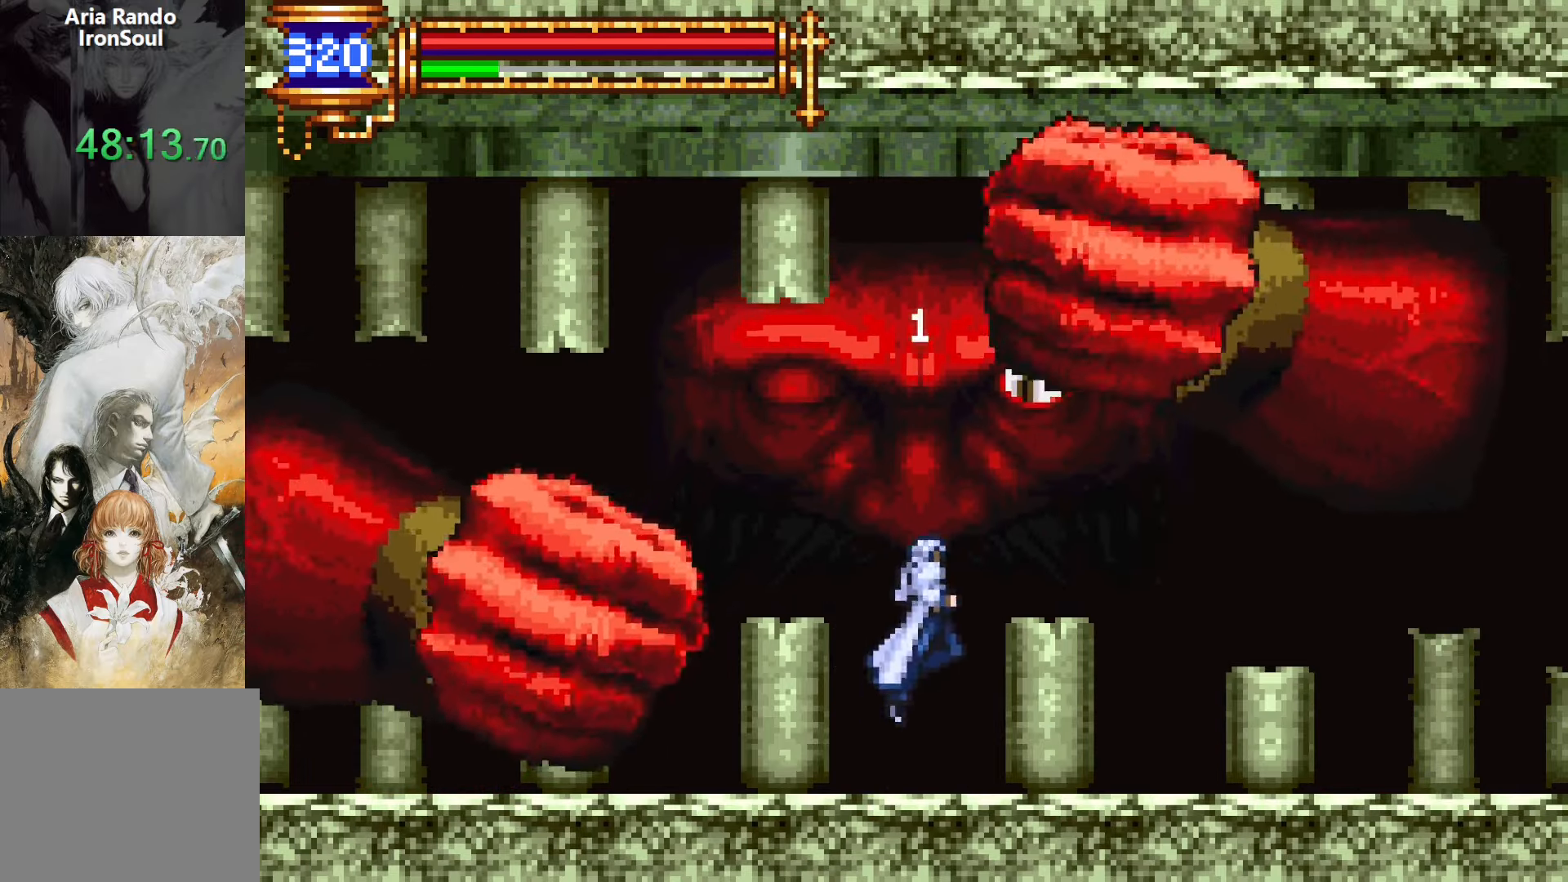
{"buttons": ["DPAD_RIGHT"], "events": [[316, "SQUARE", "up"], [333, "CROSS", "up"]]}
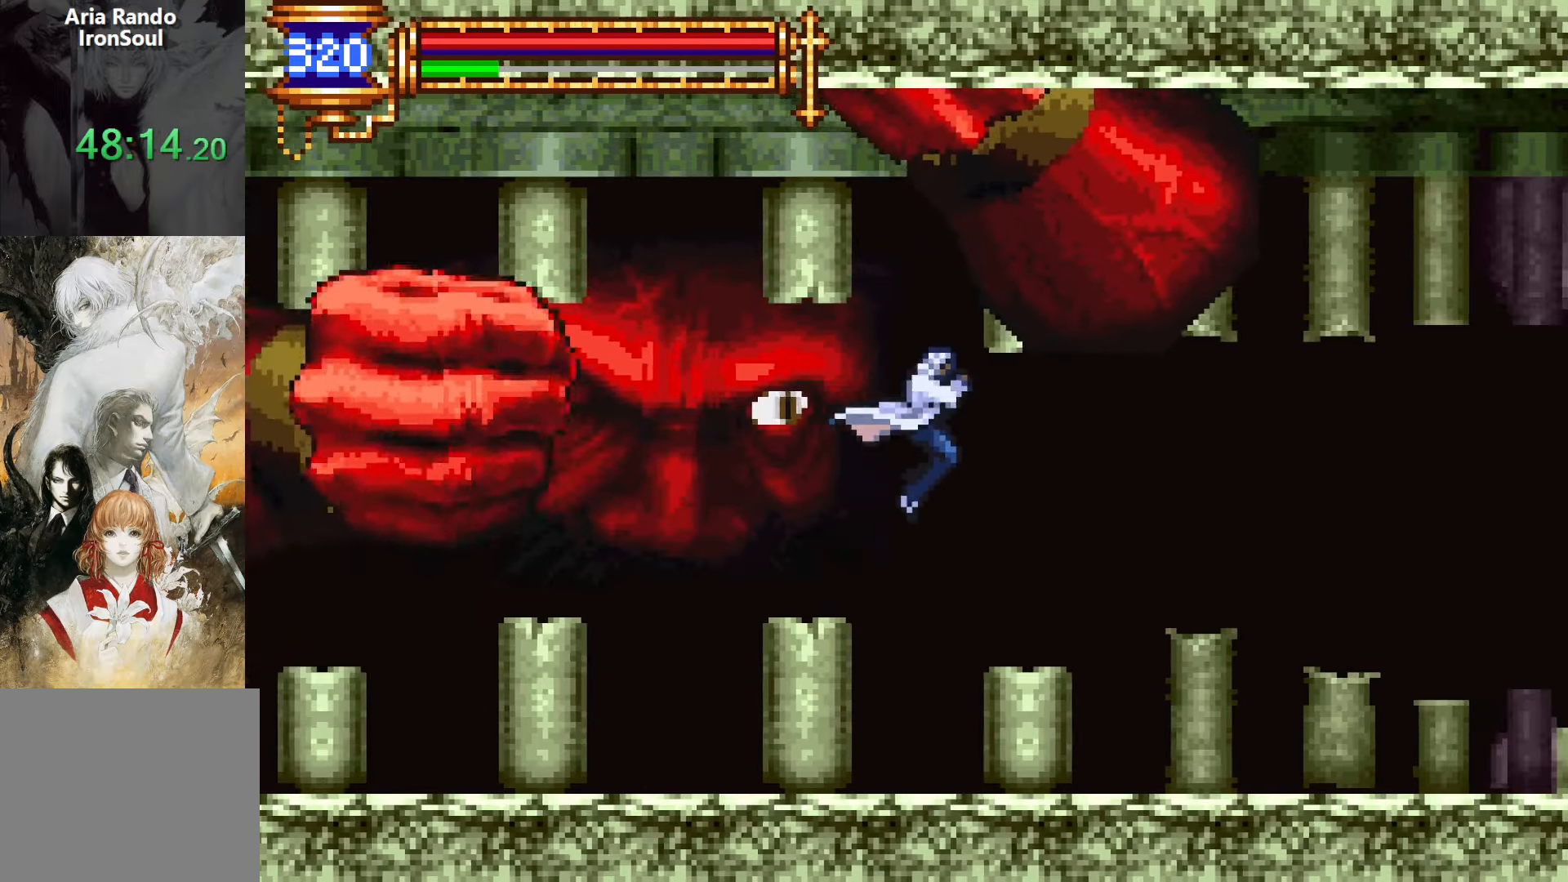
{"buttons": ["DPAD_LEFT"], "events": [[150, "CROSS", "down"], [300, "DPAD_RIGHT", "up"], [316, "CROSS", "up"], [366, "DPAD_LEFT", "down"]]}
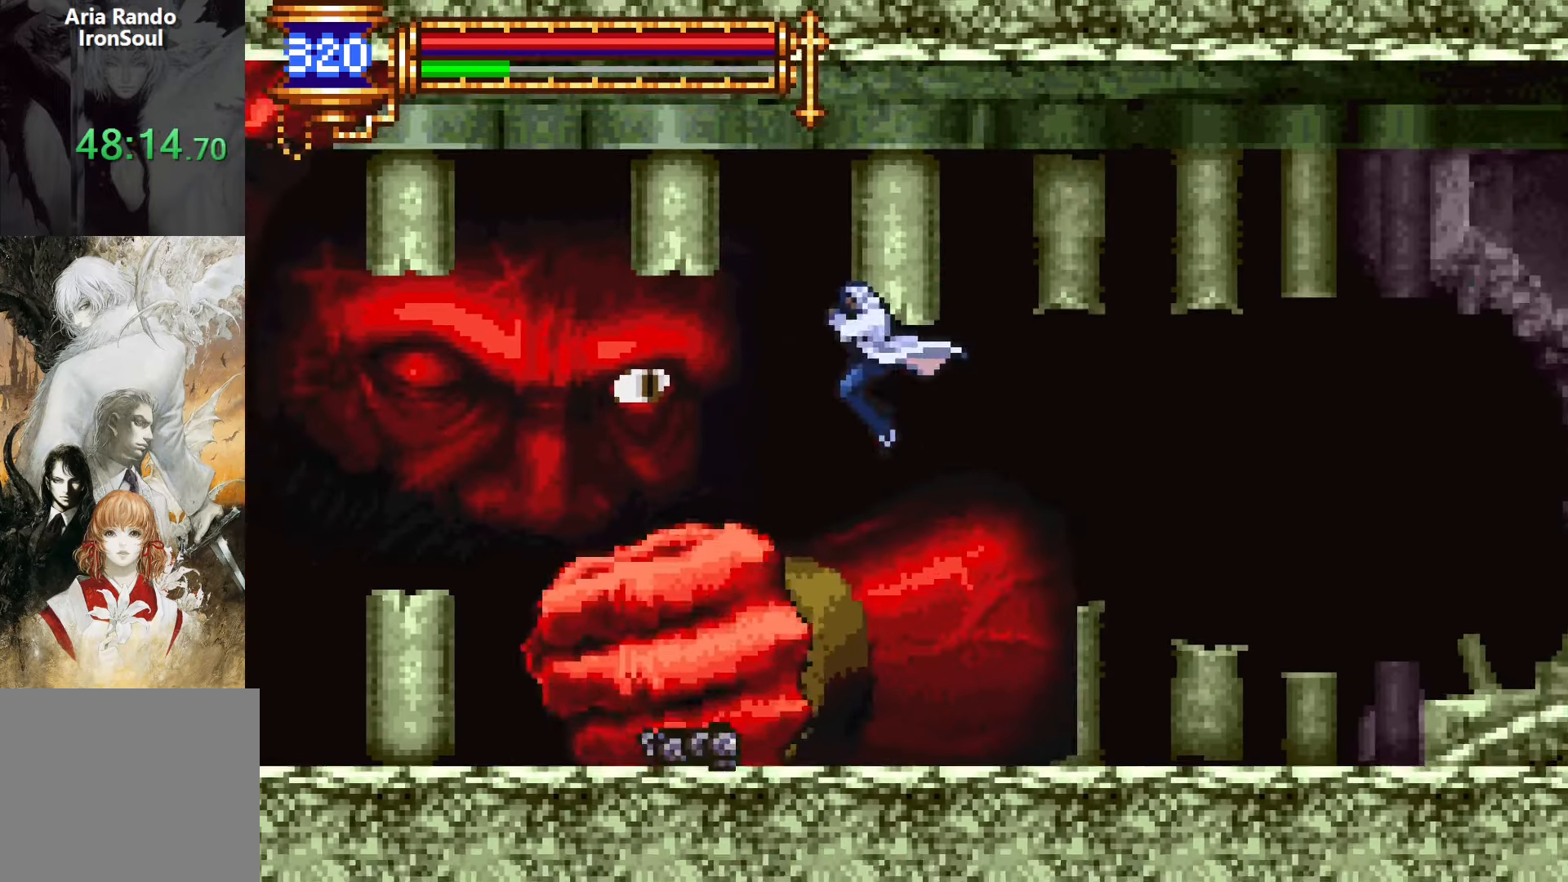
{"buttons": ["DPAD_RIGHT"], "events": [[16, "SQUARE", "down"], [100, "SQUARE", "up"], [266, "CROSS", "down"], [266, "DPAD_LEFT", "up"], [283, "SQUARE", "down"], [300, "CROSS", "up"], [350, "SQUARE", "up"], [383, "DPAD_RIGHT", "down"]]}
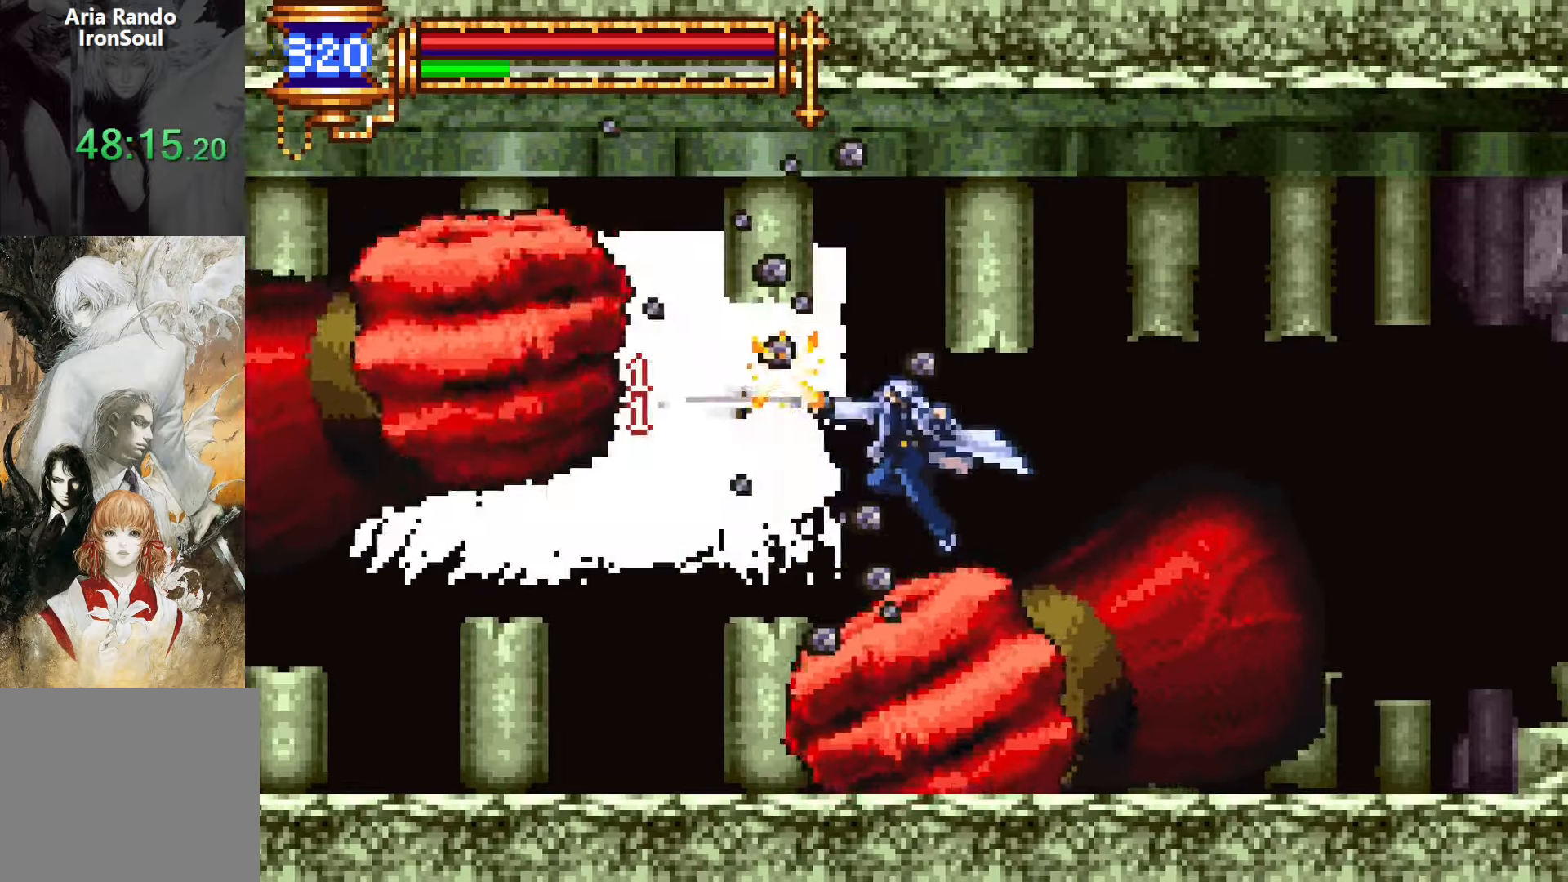
{"buttons": ["CROSS", "DPAD_LEFT"], "events": [[16, "DPAD_RIGHT", "up"], [100, "DPAD_LEFT", "down"], [116, "CROSS", "down"], [150, "SQUARE", "down"], [166, "CROSS", "up"], [183, "DPAD_LEFT", "up"], [233, "DPAD_RIGHT", "down"], [233, "SQUARE", "up"], [366, "DPAD_RIGHT", "up"], [383, "DPAD_LEFT", "down"], [500, "CROSS", "down"]]}
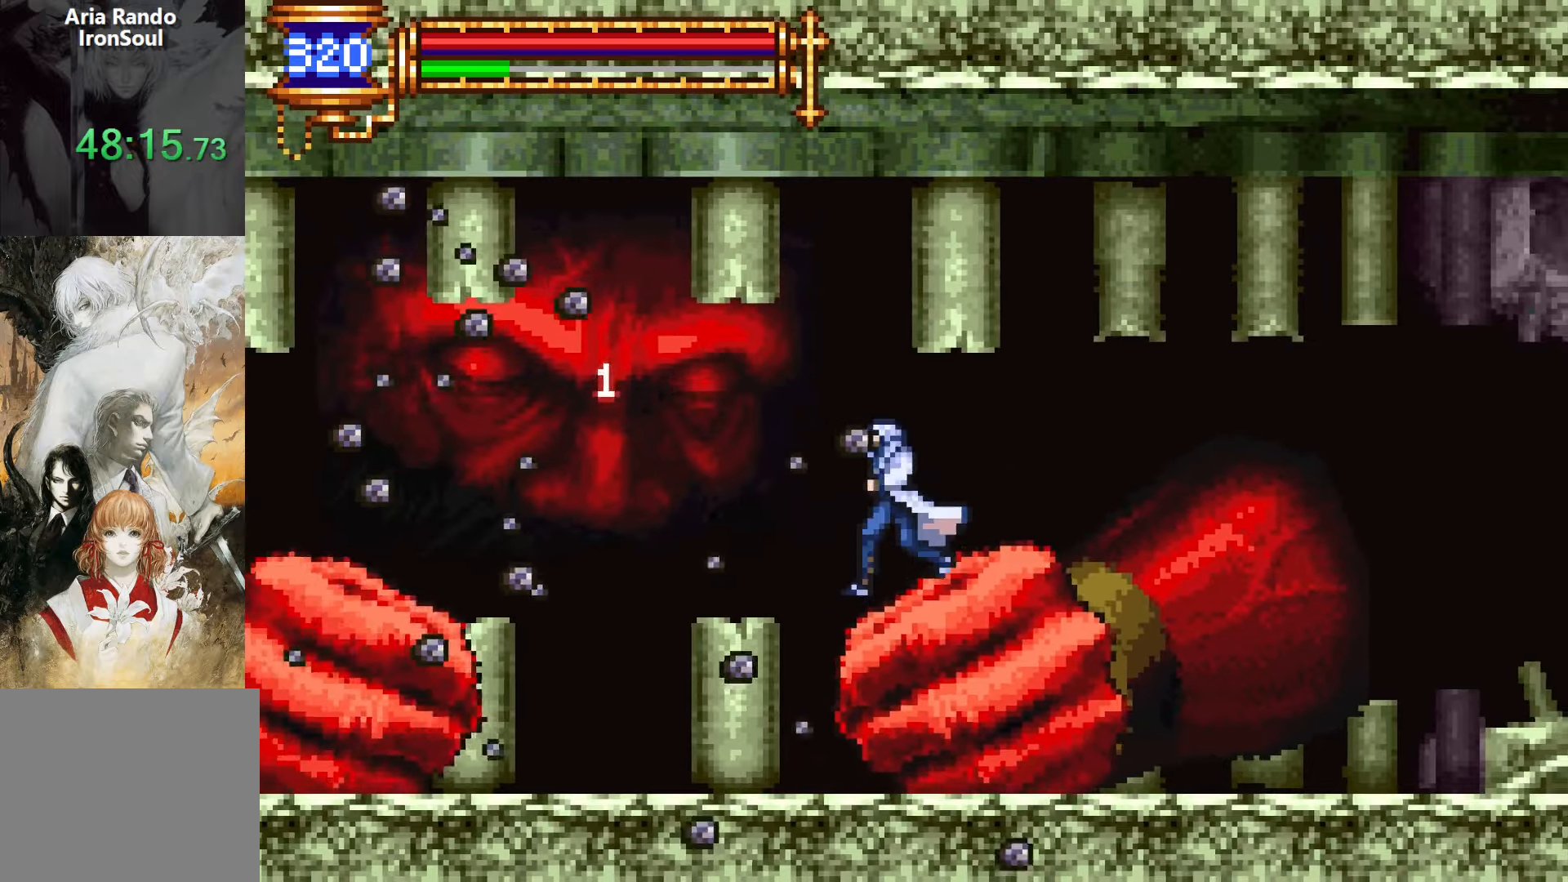
{"buttons": ["DPAD_LEFT"], "events": [[16, "SQUARE", "down"], [33, "CROSS", "up"], [116, "SQUARE", "up"]]}
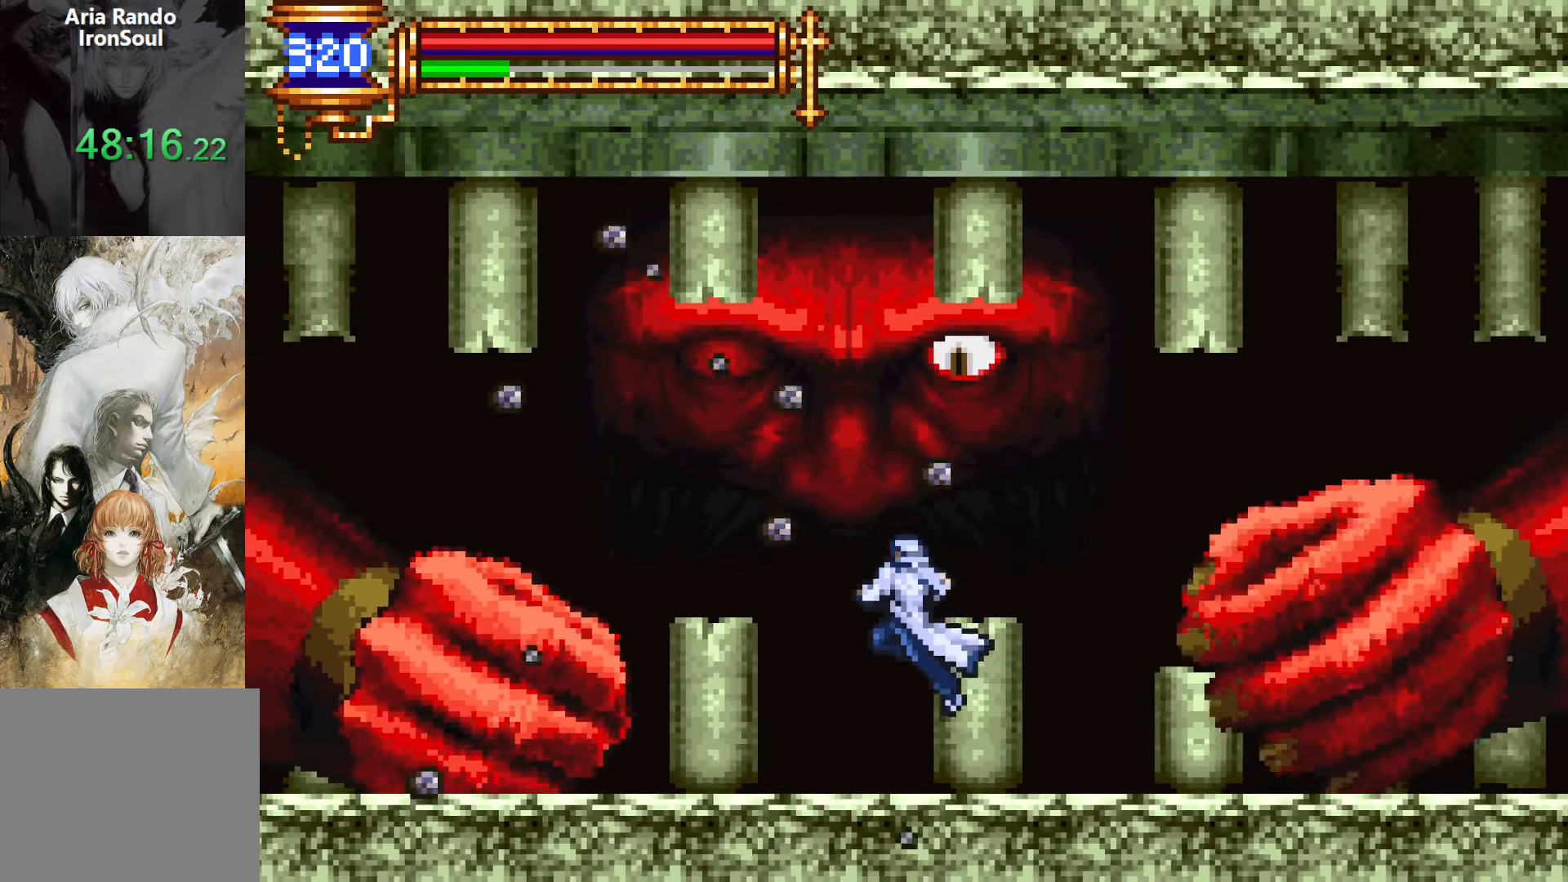
{"buttons": [], "events": [[166, "CROSS", "down"], [183, "DPAD_LEFT", "up"], [216, "DPAD_RIGHT", "down"], [266, "SQUARE", "down"], [316, "DPAD_RIGHT", "up"], [416, "SQUARE", "up"], [433, "CROSS", "up"]]}
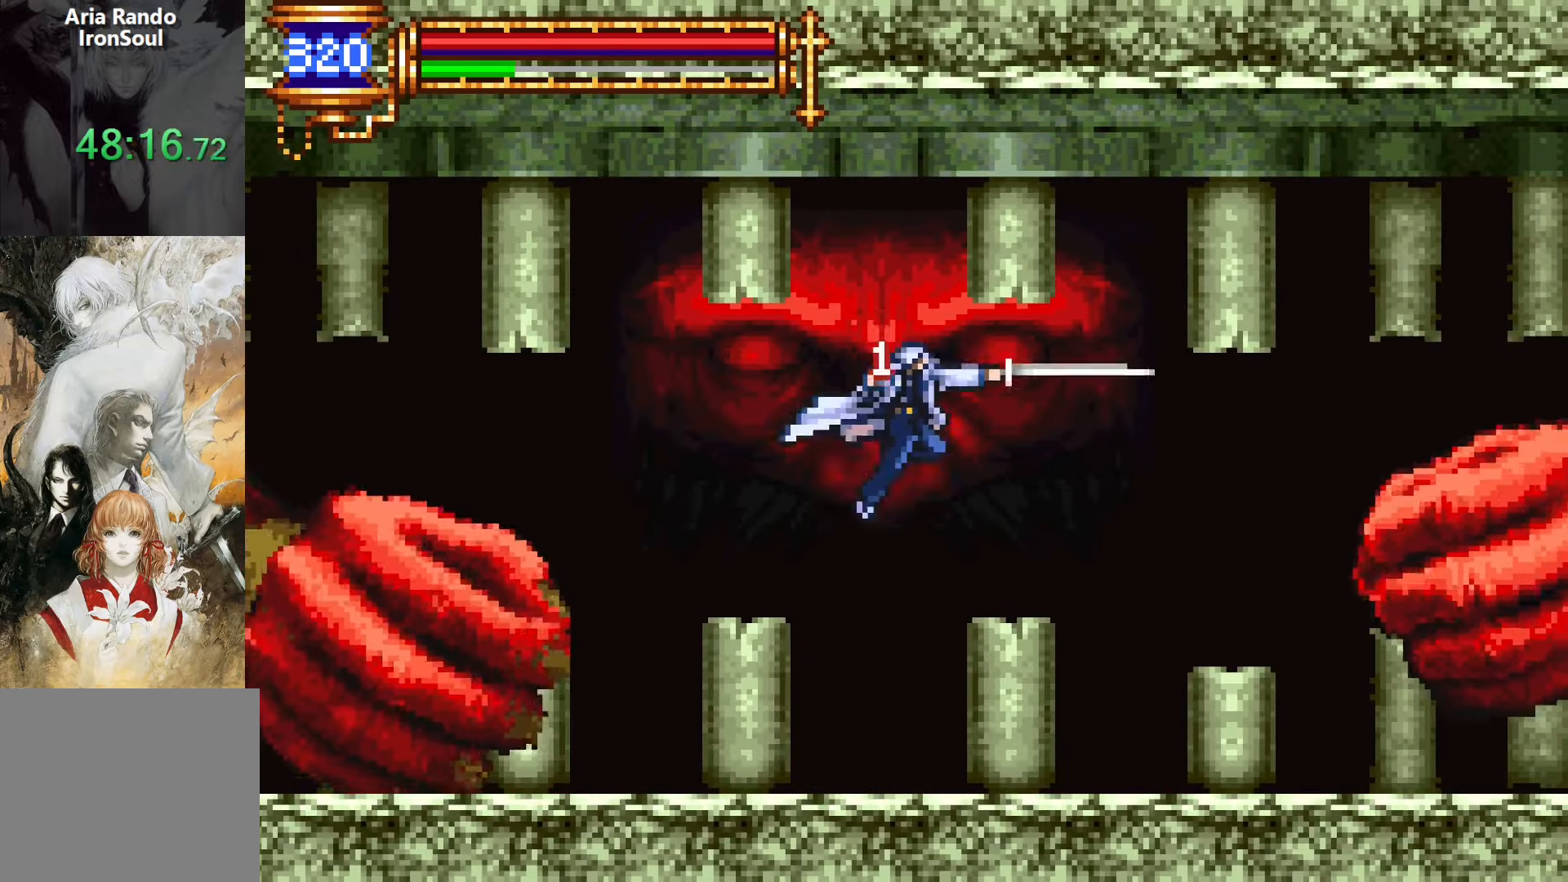
{"buttons": ["CROSS"], "events": [[216, "CROSS", "down"], [283, "SQUARE", "down"], [350, "DPAD_LEFT", "down"], [466, "SQUARE", "up"], [500, "DPAD_LEFT", "up"]]}
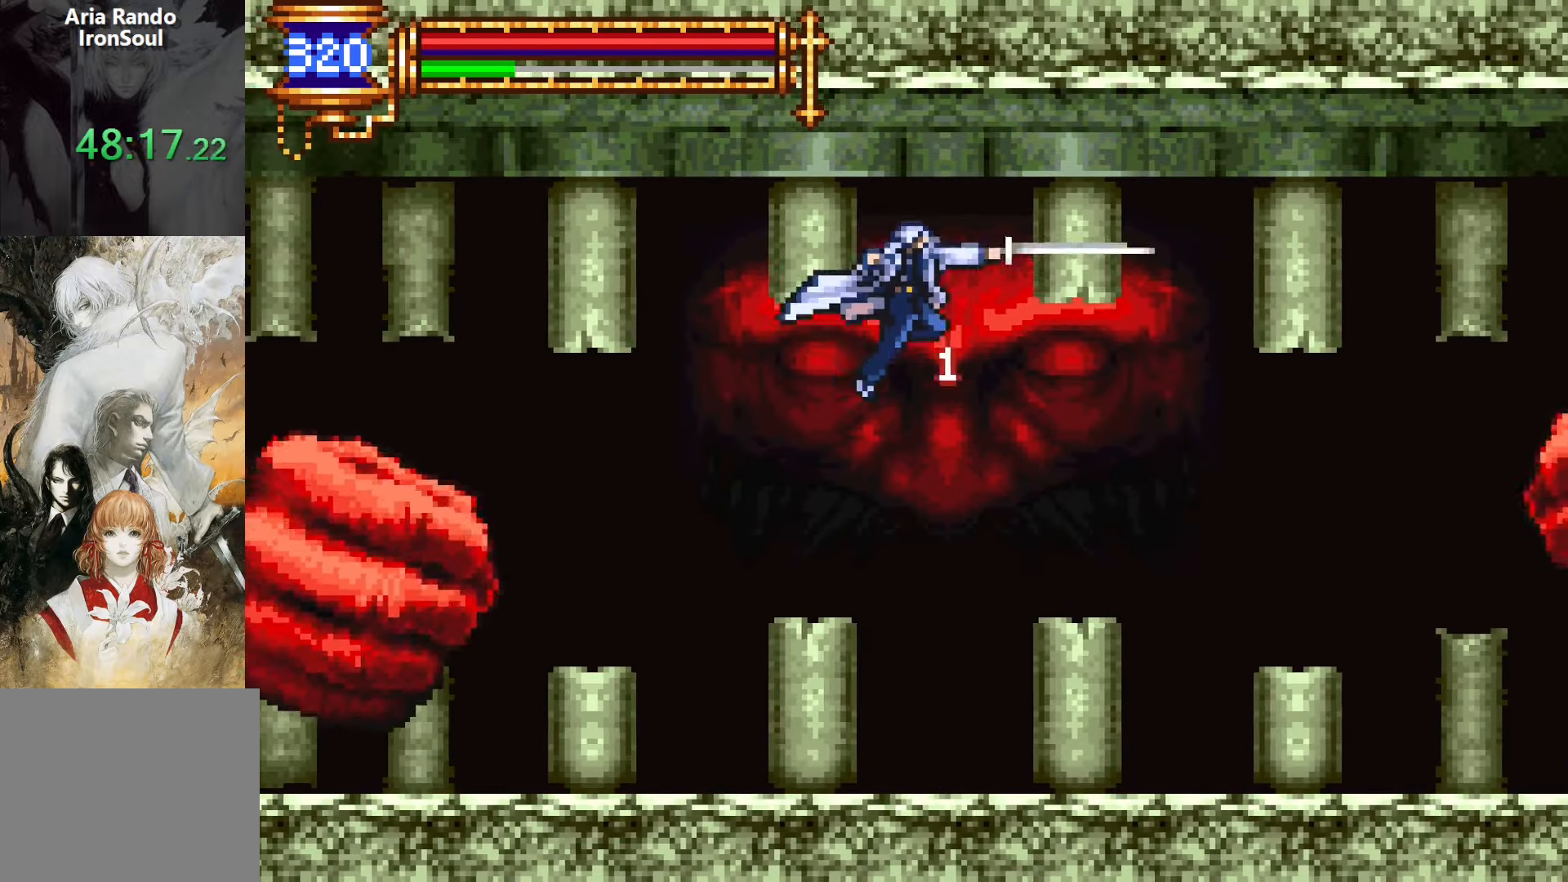
{"buttons": [], "events": [[33, "CROSS", "up"], [116, "DPAD_RIGHT", "down"], [216, "DPAD_RIGHT", "up"], [300, "SQUARE", "down"], [383, "SQUARE", "up"]]}
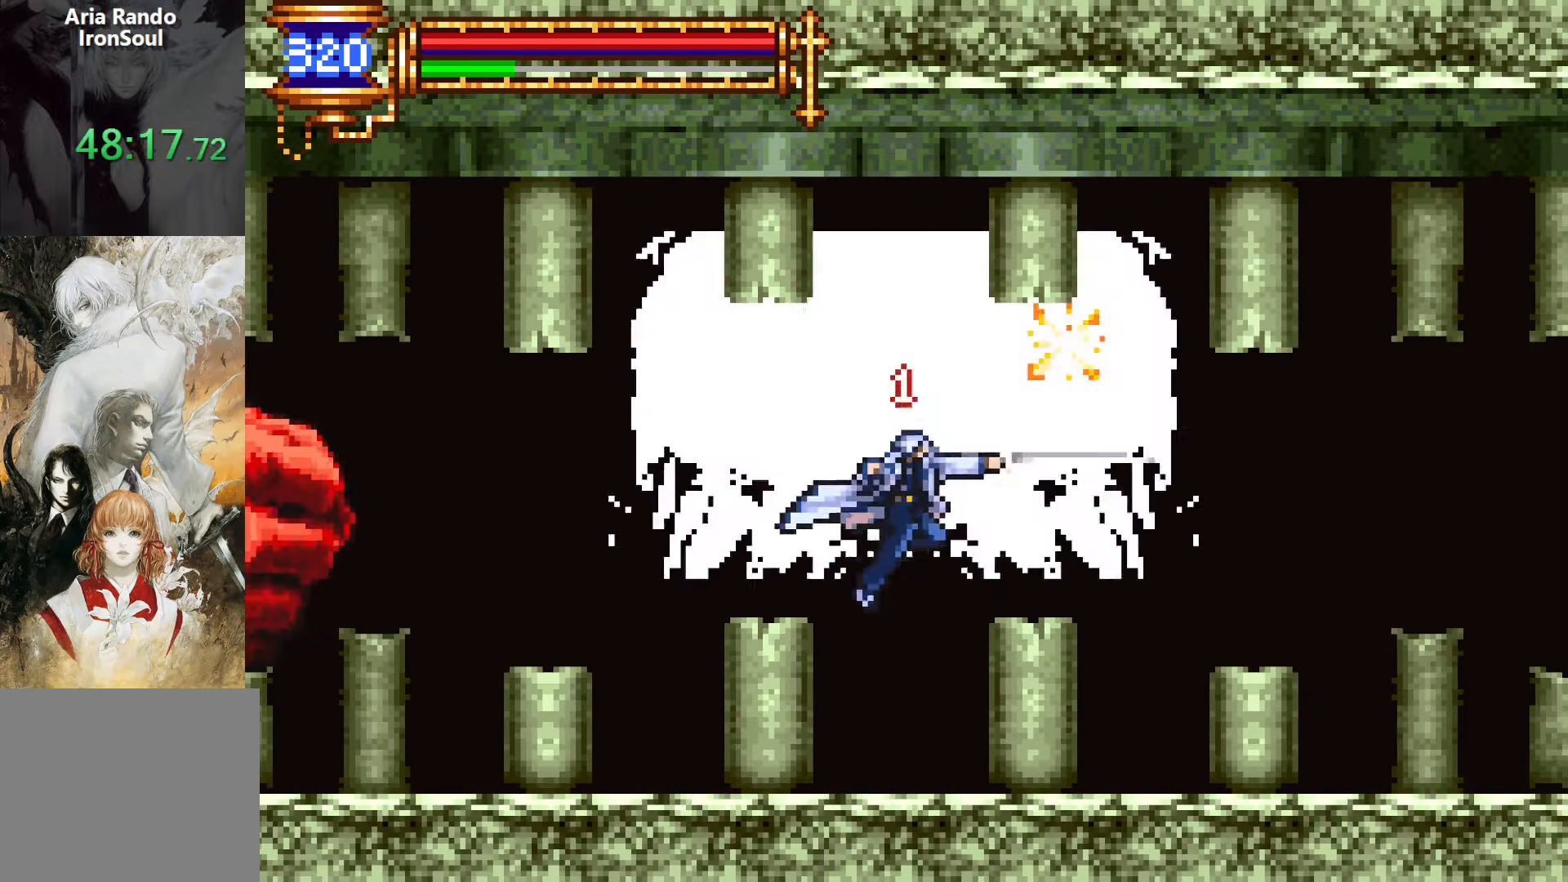
{"buttons": ["DPAD_DOWN"], "events": [[16, "DPAD_DOWN", "down"]]}
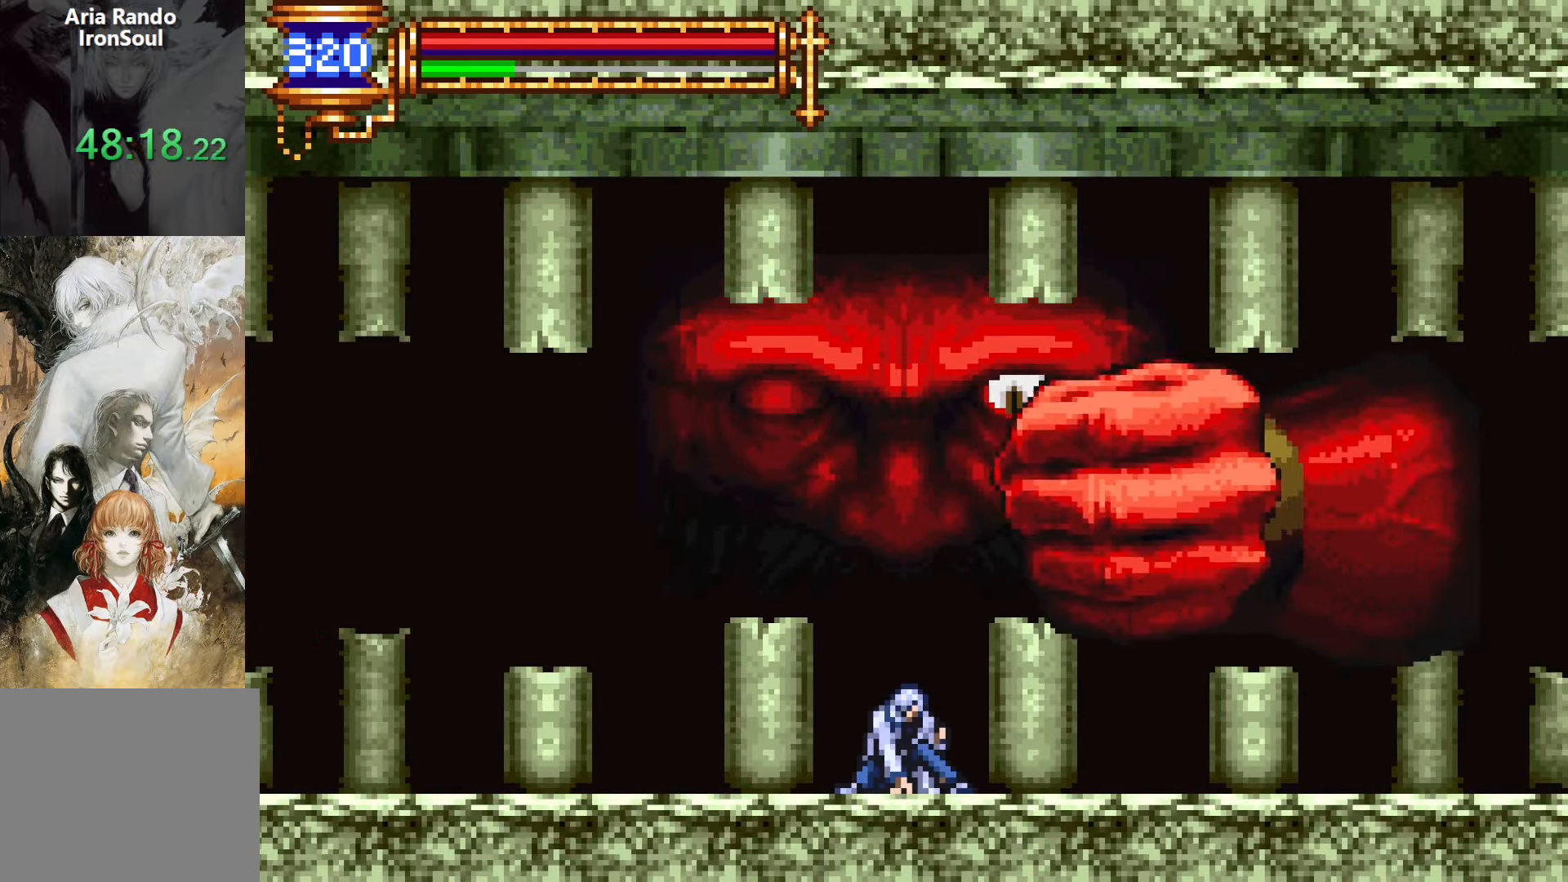
{"buttons": ["DPAD_DOWN"], "events": []}
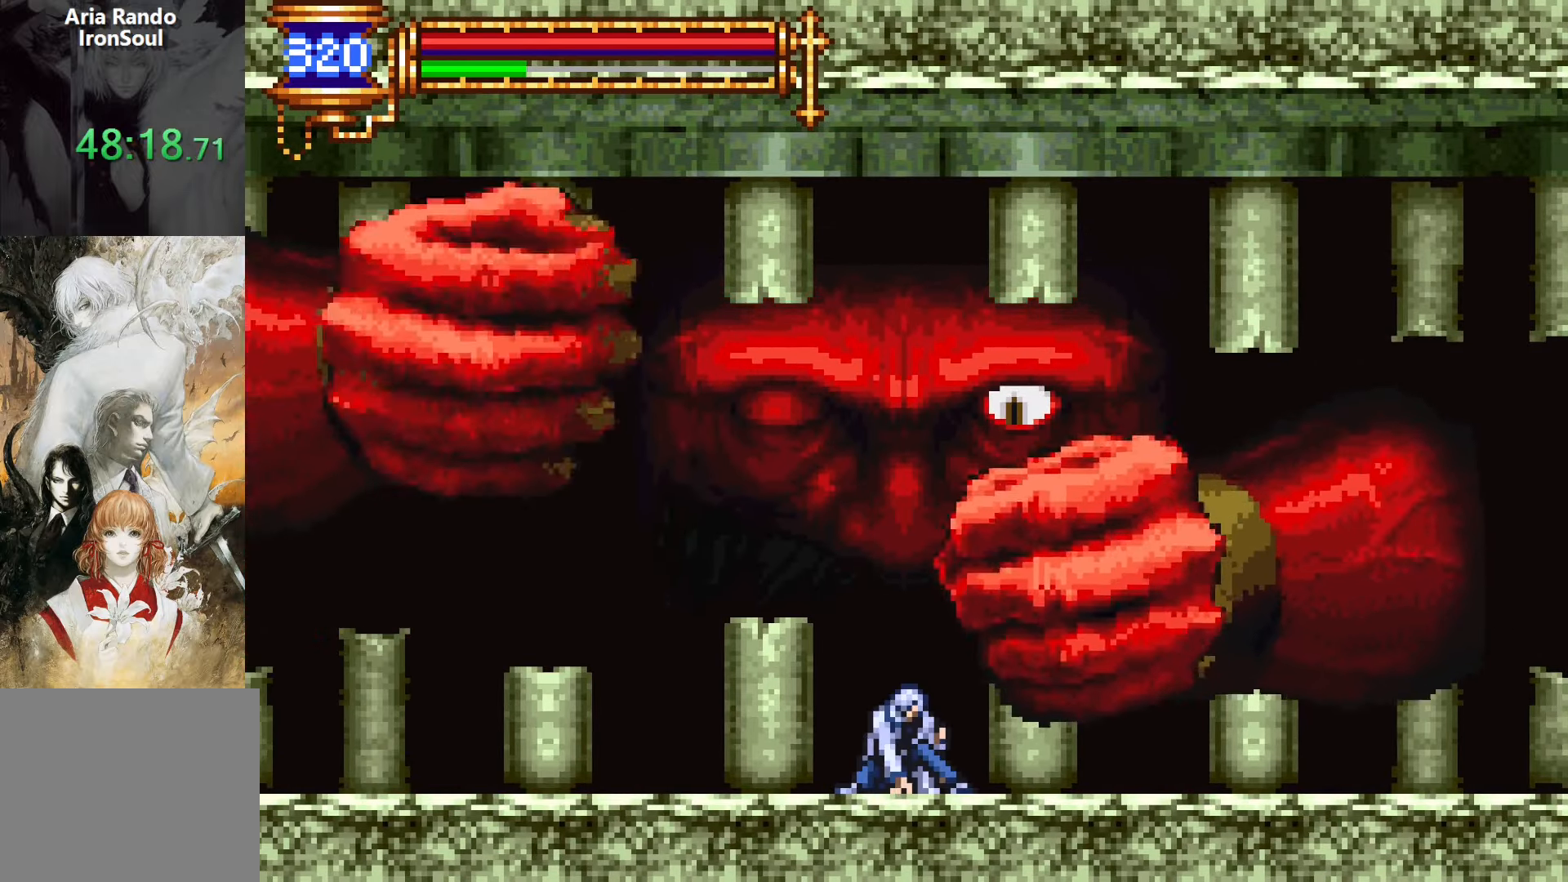
{"buttons": ["DPAD_DOWN"], "events": []}